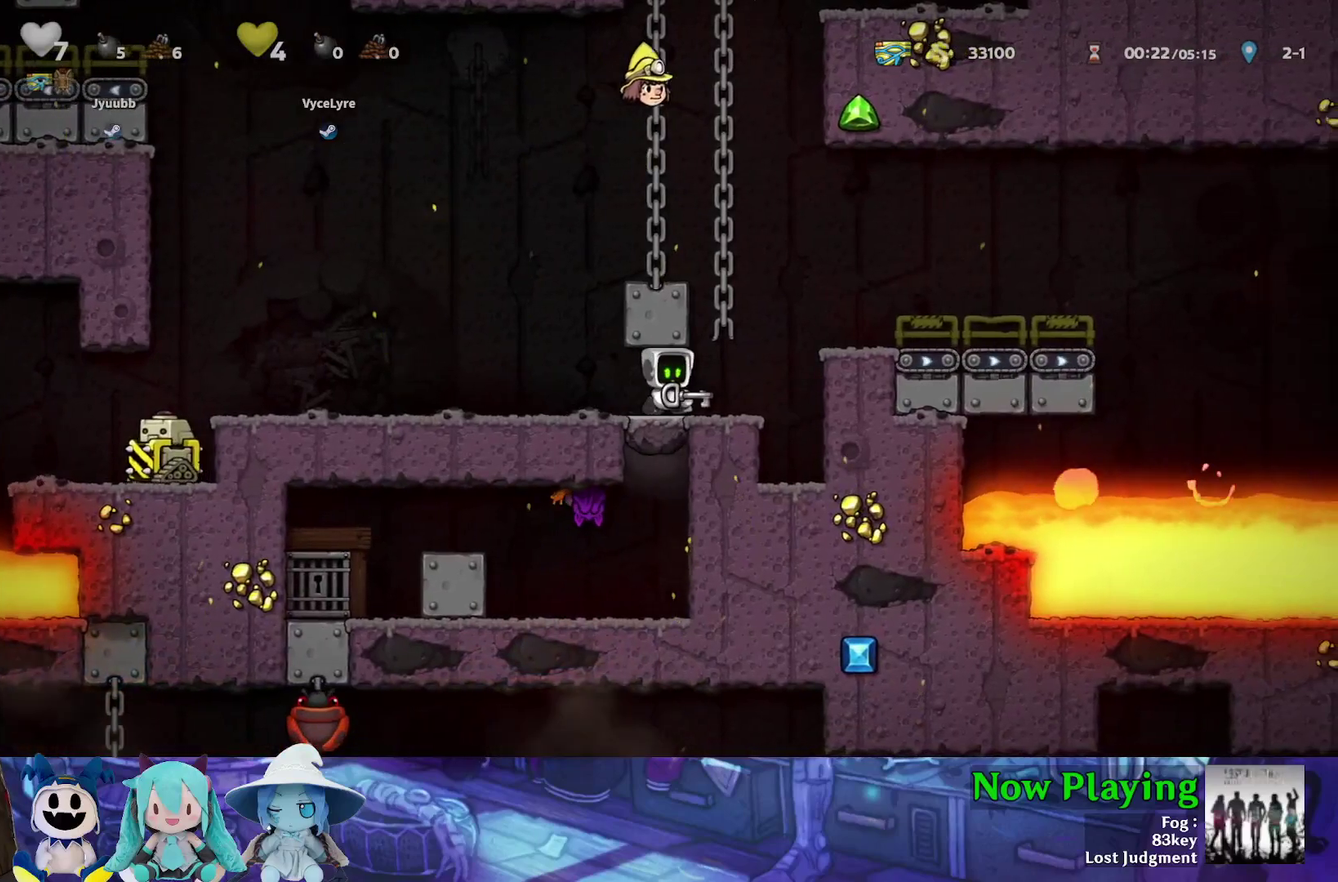
Gameplay with a controller (Nintendo layout); each line is a JSON object with the inputs held at the frame after it (dt_ms = milliseconds from this image to that frame). "events" lists button and stick changes between this image and that frame as [ms after this image, input, new state], when the widget could be followed in between. Not read: L3 R3.
{"dt_ms": 500, "buttons": ["DPAD_UP"], "left_stick": "center", "right_stick": "center", "events": [[483, "DPAD_UP", "down"]]}
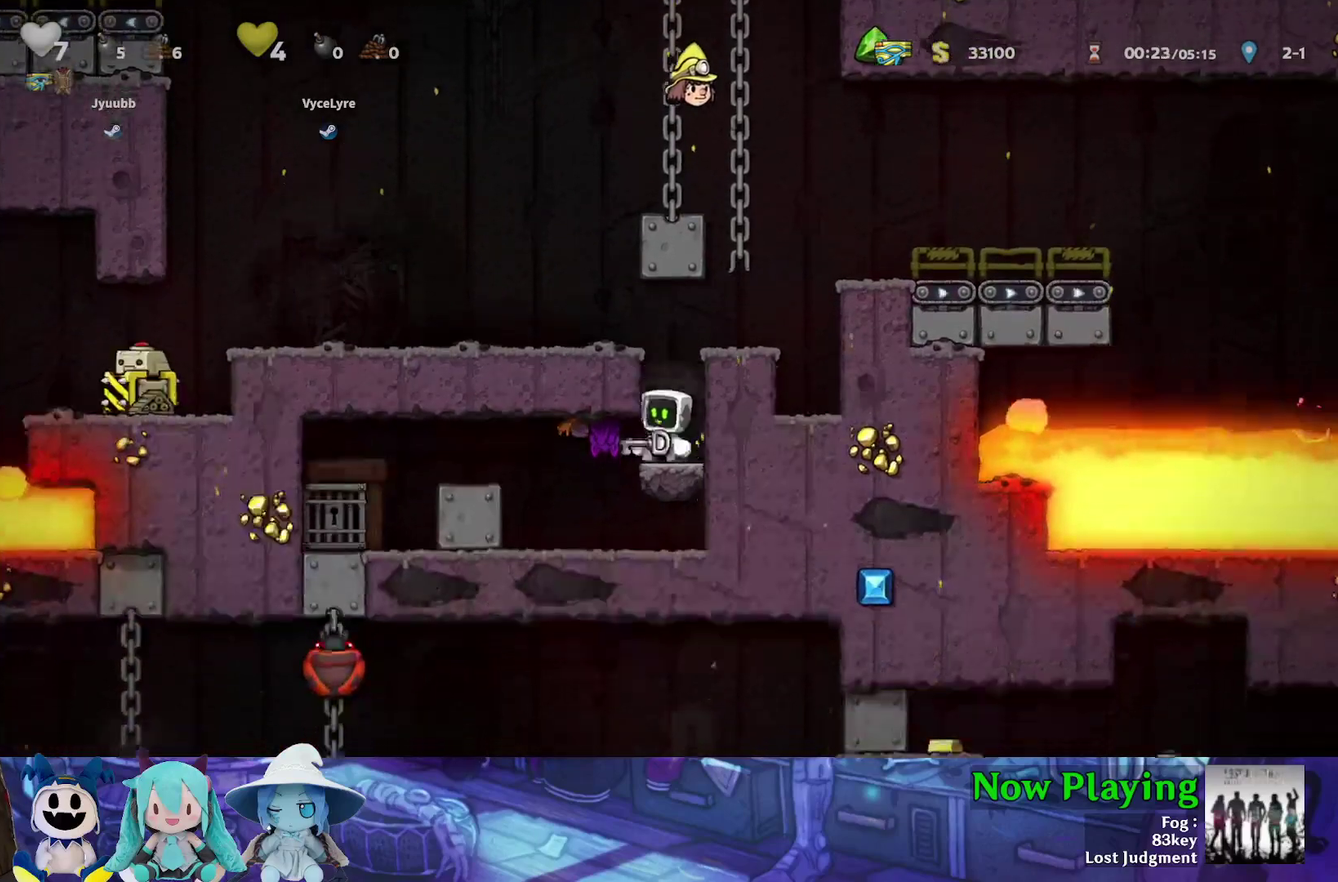
{"dt_ms": 400, "buttons": ["DPAD_LEFT"], "left_stick": "center", "right_stick": "center", "events": [[17, "A", "down"], [117, "DPAD_UP", "up"], [150, "A", "up"], [383, "DPAD_LEFT", "down"]]}
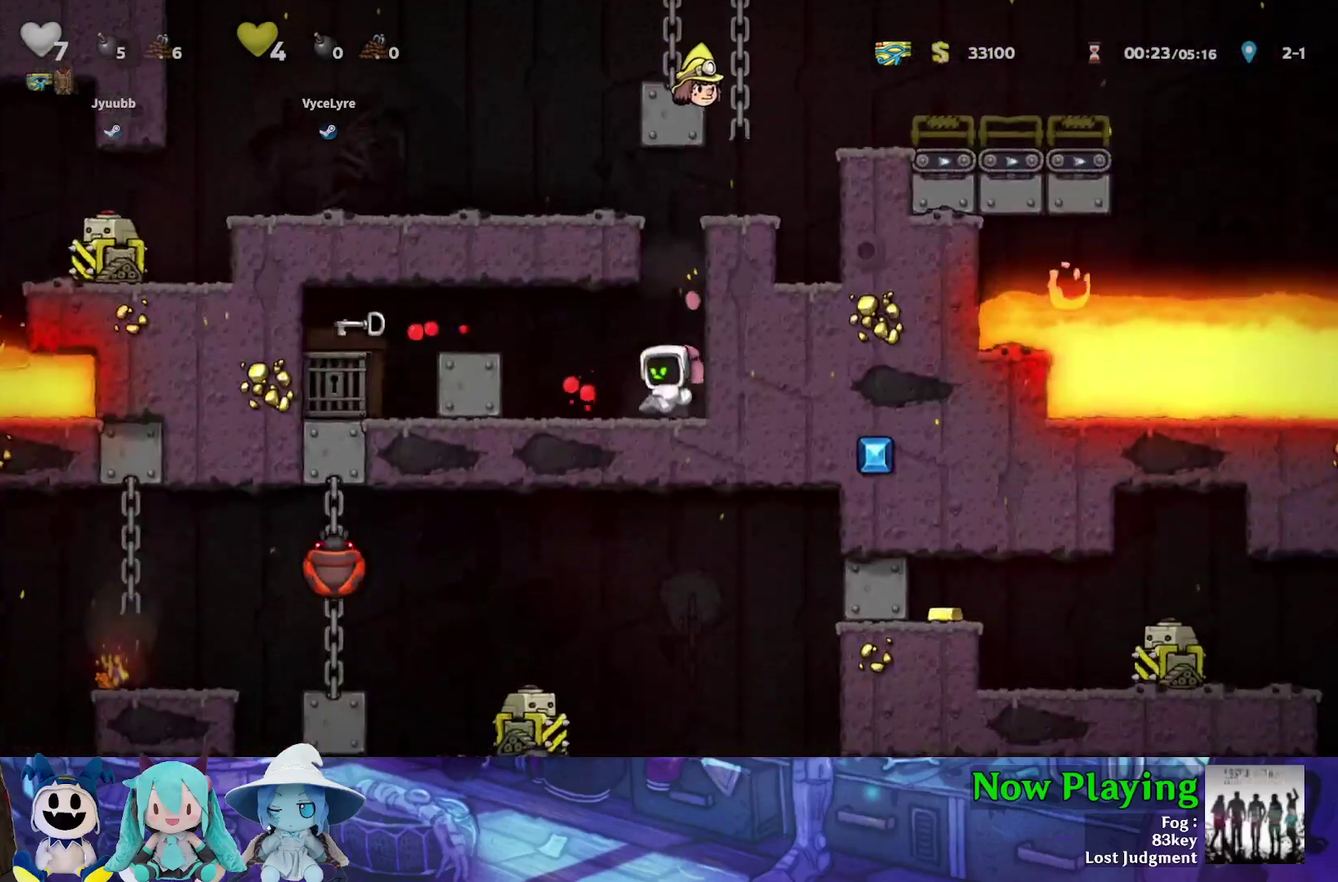
{"dt_ms": 400, "buttons": ["Y", "DPAD_LEFT"], "left_stick": "center", "right_stick": "center", "events": [[33, "Y", "down"], [133, "B", "down"], [317, "B", "up"]]}
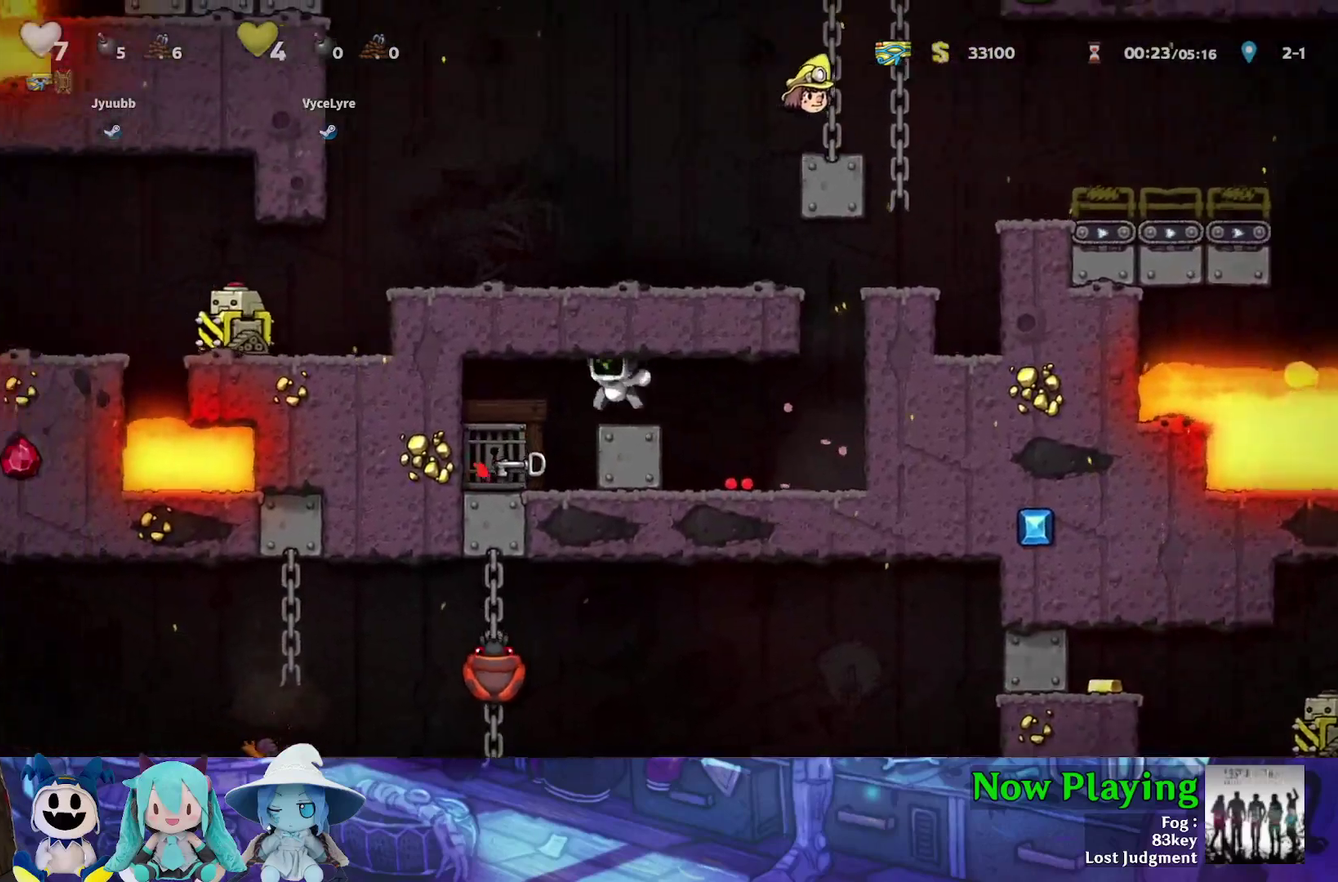
{"dt_ms": 500, "buttons": ["A"], "left_stick": "center", "right_stick": "center", "events": [[133, "Y", "up"], [150, "DPAD_LEFT", "up"], [300, "DPAD_DOWN", "down"], [400, "A", "down"], [500, "DPAD_DOWN", "up"]]}
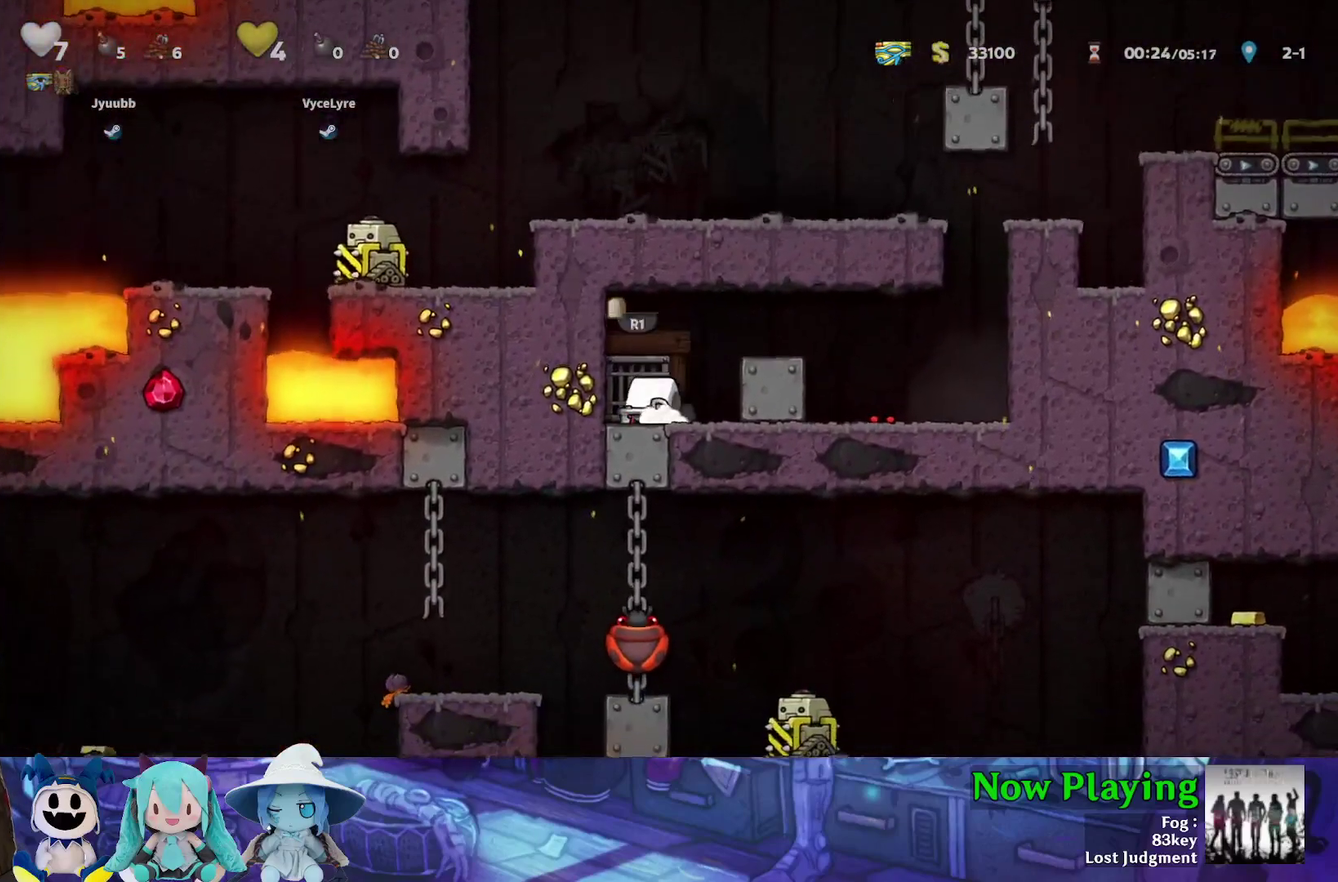
{"dt_ms": 700, "buttons": ["Y", "DPAD_RIGHT"], "left_stick": "center", "right_stick": "center", "events": [[67, "A", "up"], [83, "DPAD_RIGHT", "down"], [217, "Y", "down"]]}
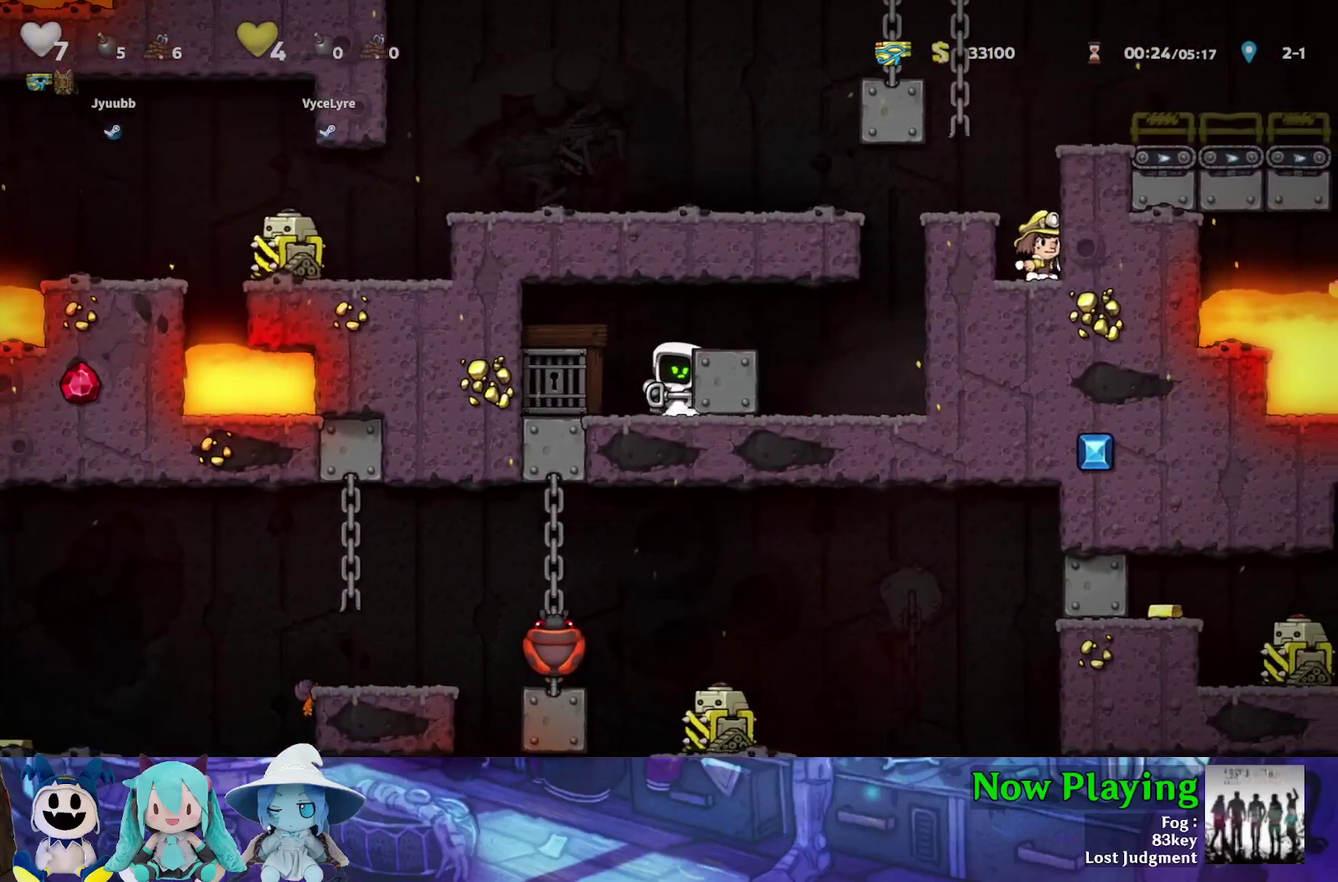
{"dt_ms": 500, "buttons": ["Y", "DPAD_RIGHT"], "left_stick": "center", "right_stick": "center", "events": []}
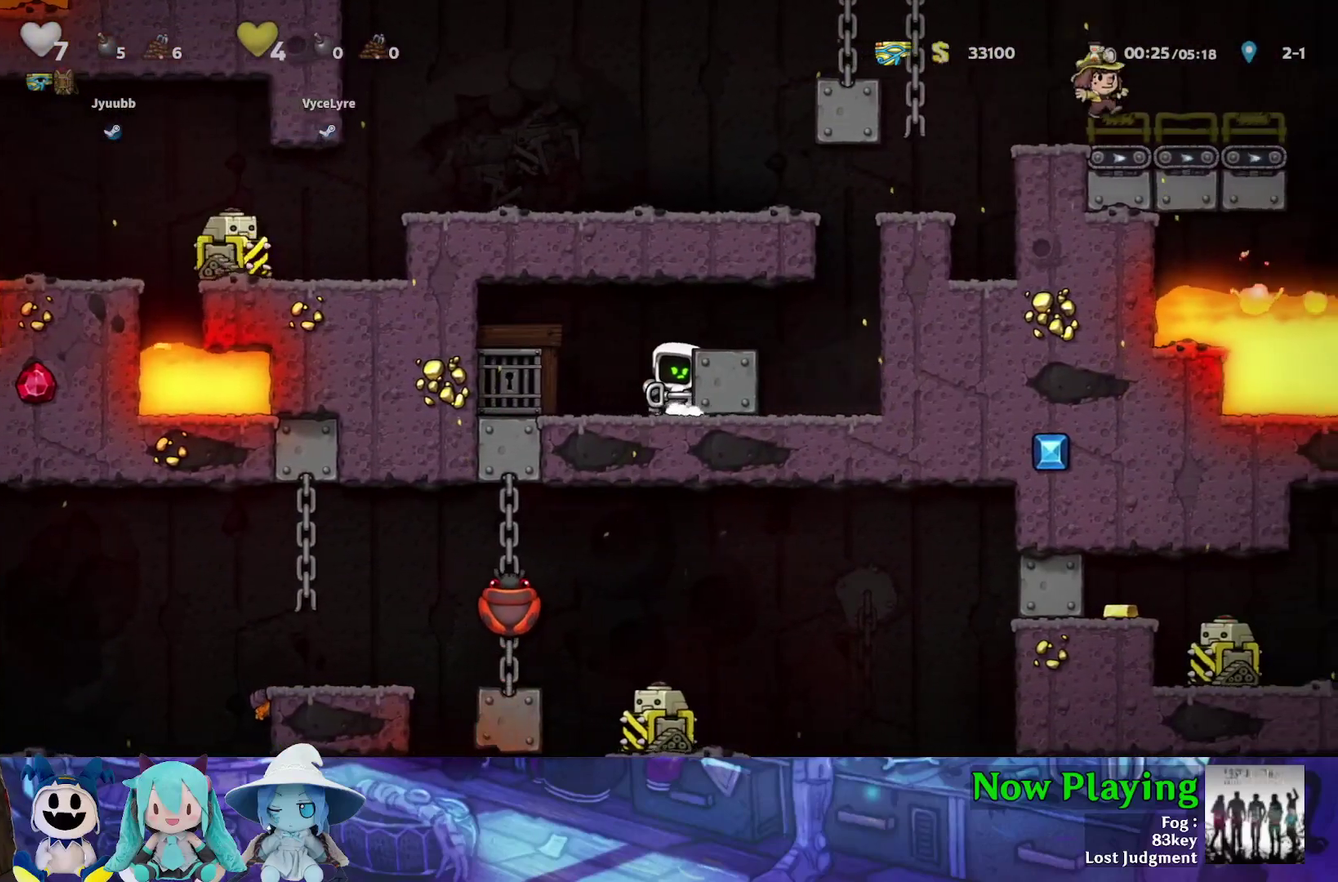
{"dt_ms": 500, "buttons": ["Y", "DPAD_RIGHT"], "left_stick": "center", "right_stick": "center", "events": []}
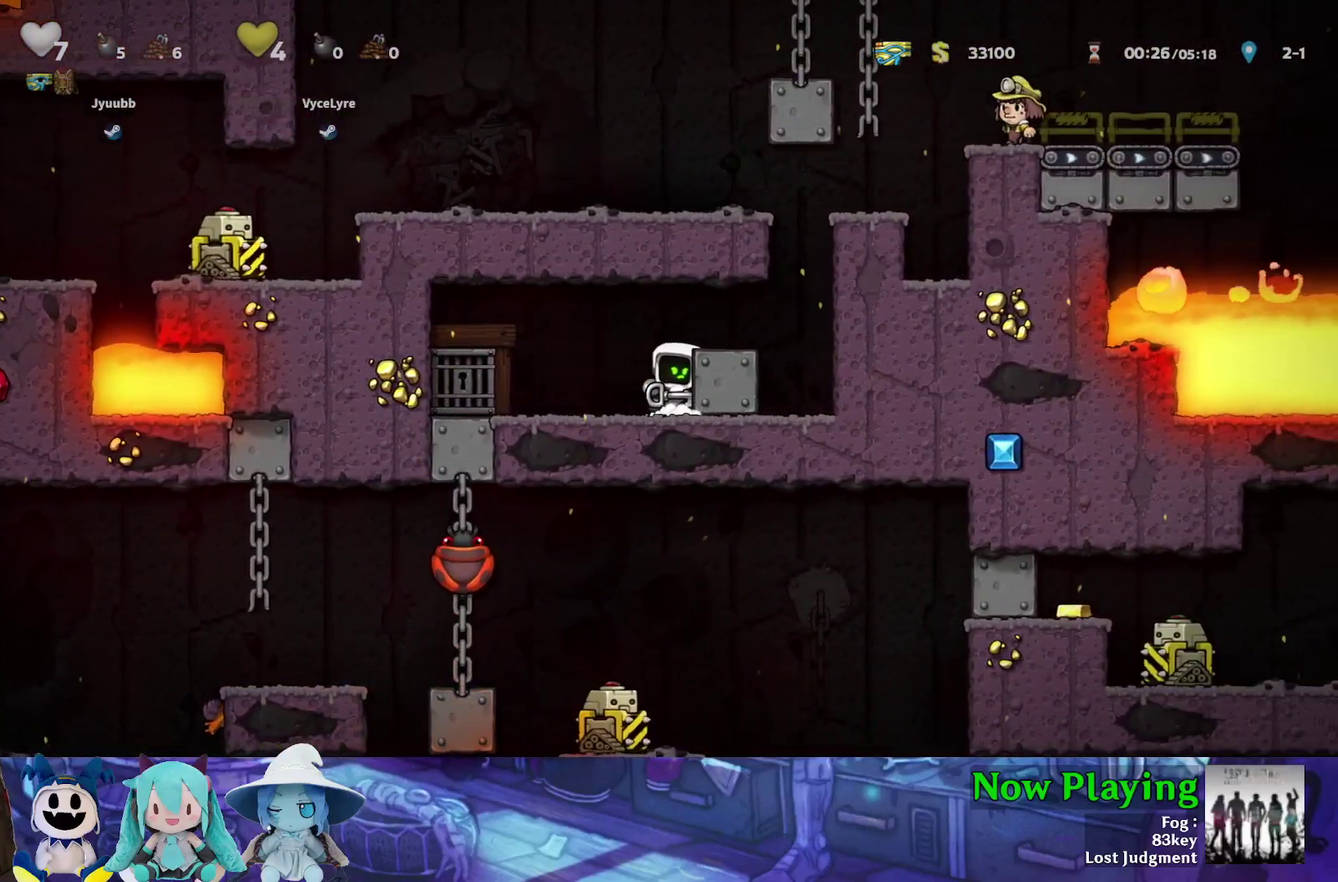
{"dt_ms": 500, "buttons": ["Y", "DPAD_RIGHT"], "left_stick": "center", "right_stick": "center", "events": []}
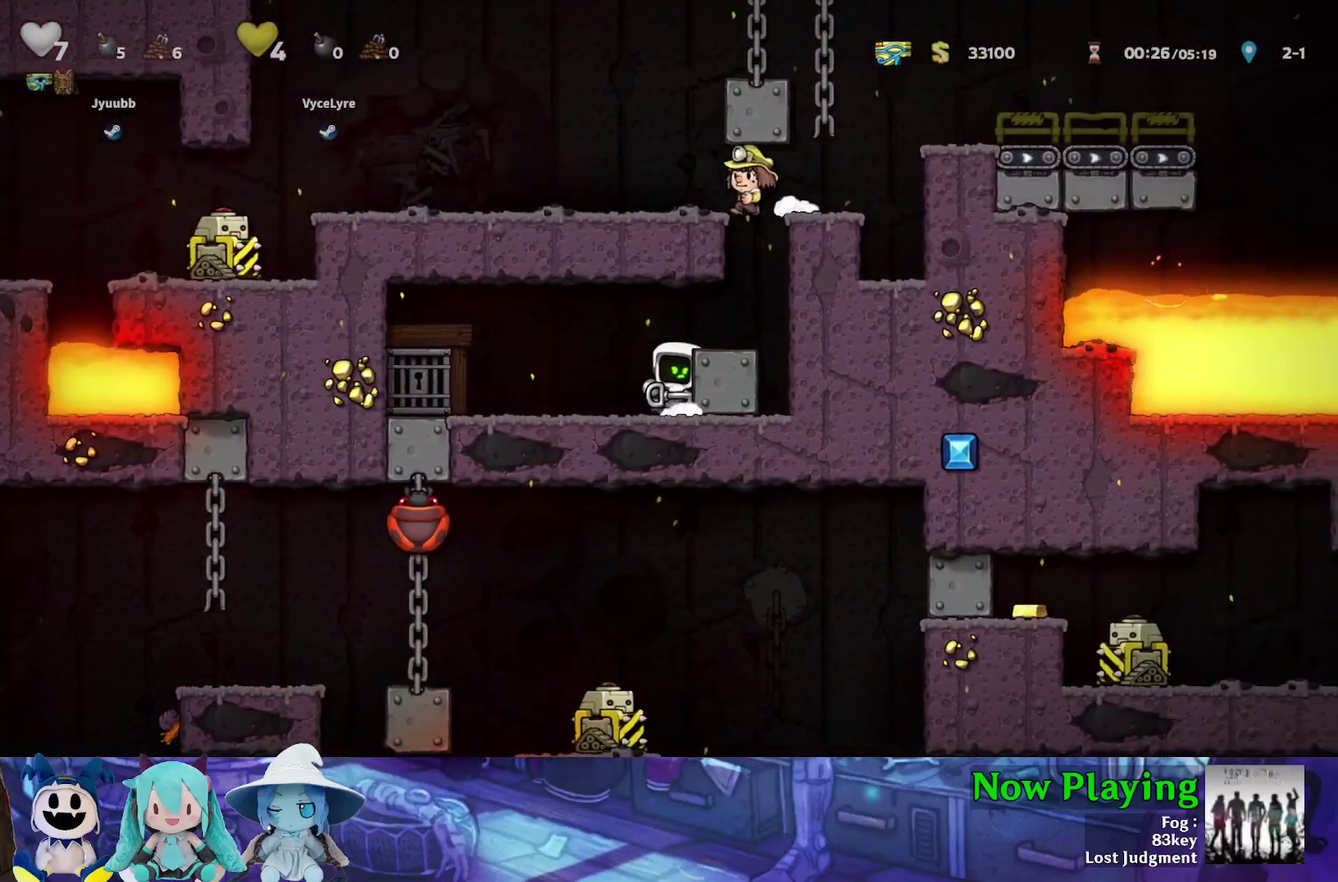
{"dt_ms": 300, "buttons": ["Y", "DPAD_LEFT"], "left_stick": "center", "right_stick": "center", "events": [[283, "DPAD_RIGHT", "up"], [300, "DPAD_LEFT", "down"]]}
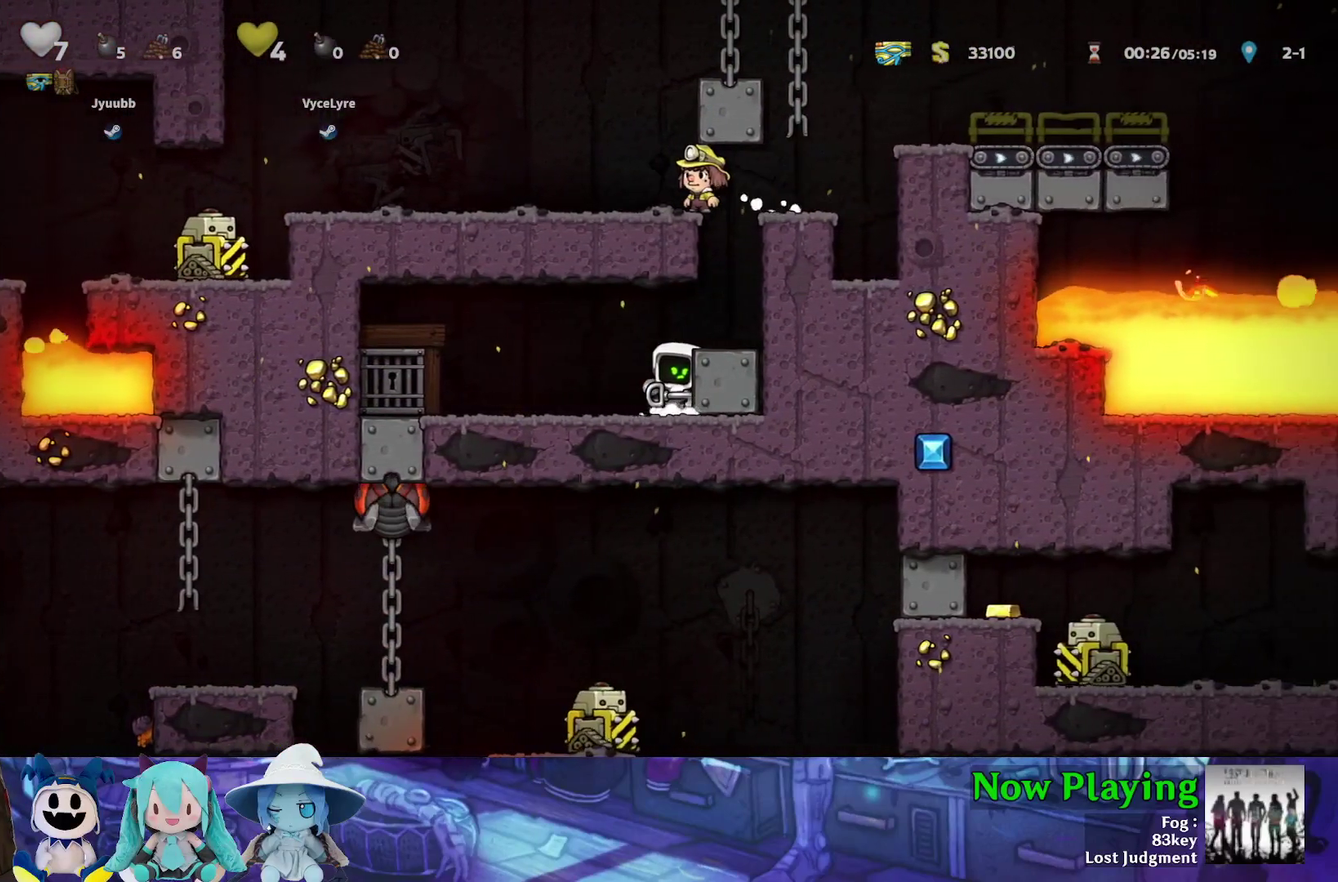
{"dt_ms": 800, "buttons": [], "left_stick": "center", "right_stick": "center", "events": [[500, "Y", "up"], [517, "R1", "down"], [550, "DPAD_LEFT", "up"], [617, "R1", "up"], [700, "R1", "down"], [750, "R1", "up"]]}
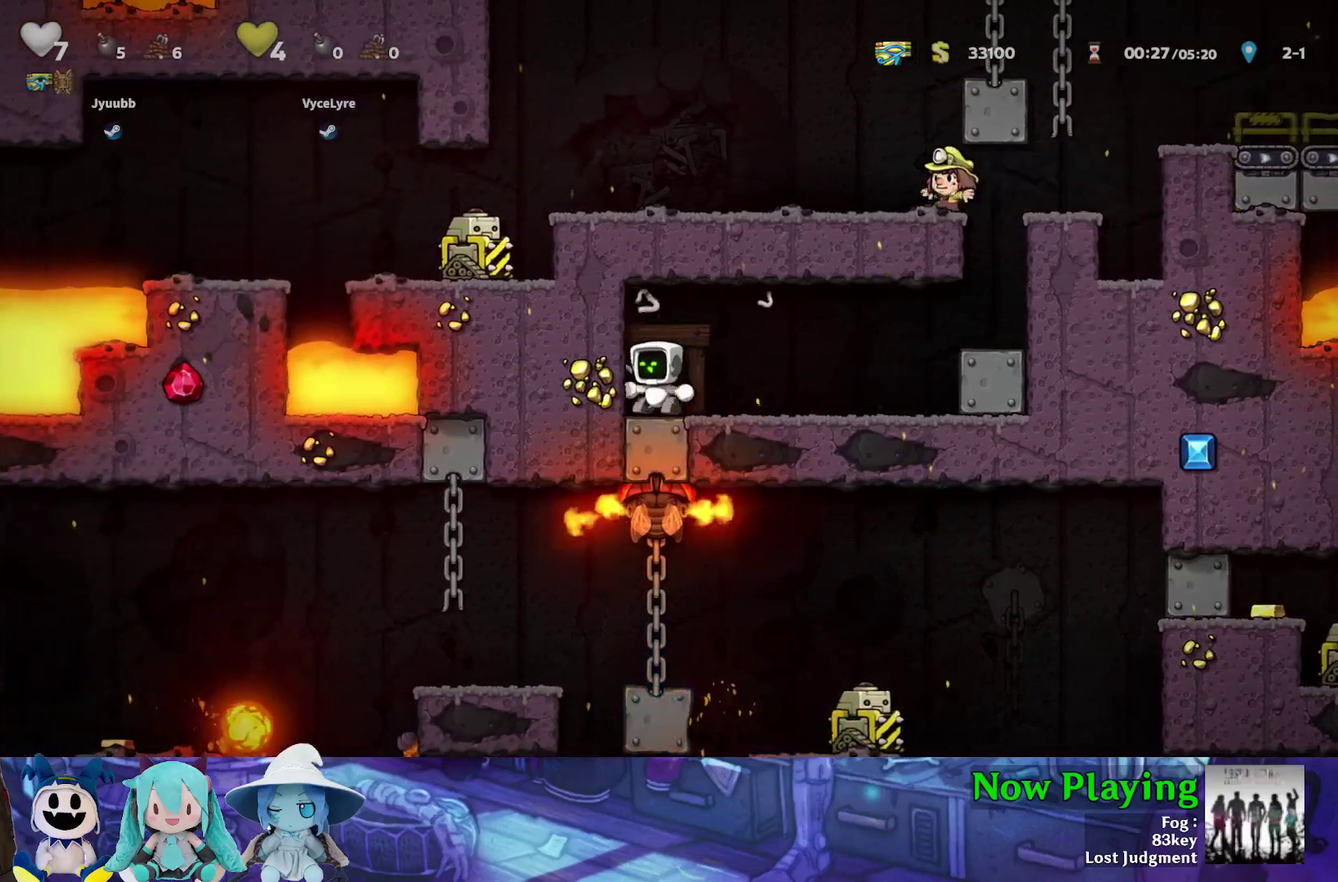
{"dt_ms": 400, "buttons": [], "left_stick": "center", "right_stick": "center", "events": []}
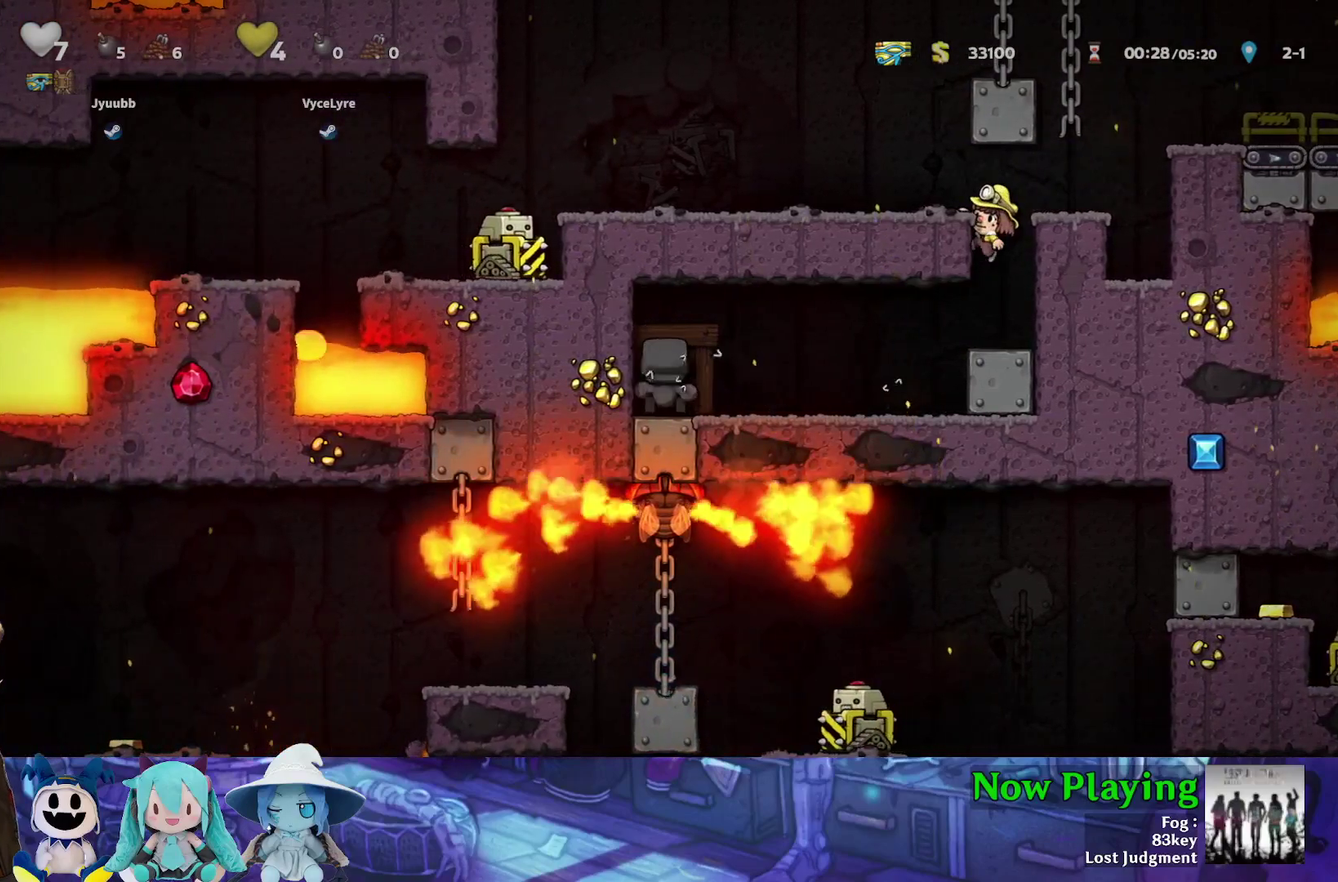
{"dt_ms": 500, "buttons": [], "left_stick": "center", "right_stick": "center", "events": []}
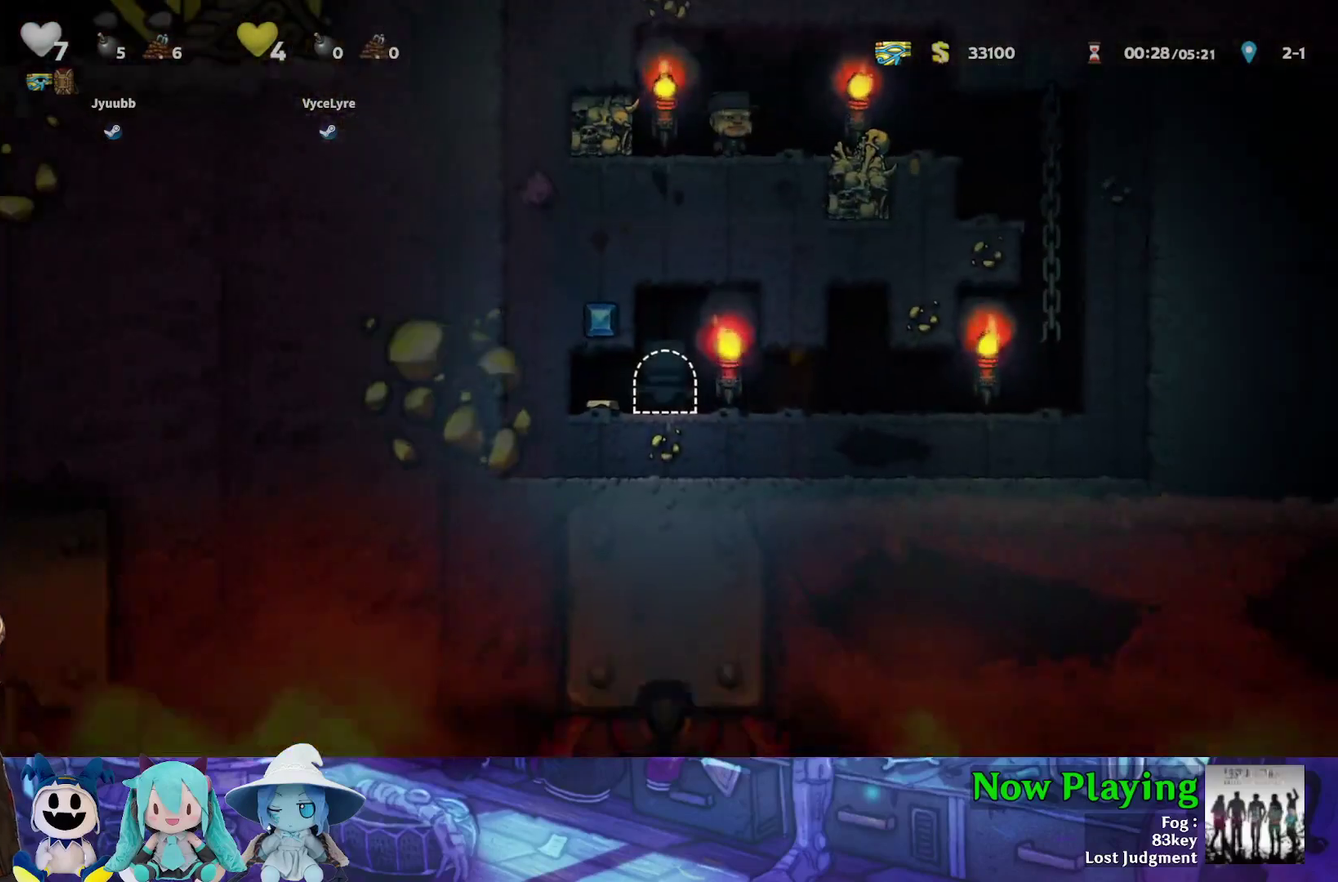
{"dt_ms": 500, "buttons": ["Y", "DPAD_LEFT"], "left_stick": "center", "right_stick": "center", "events": [[467, "Y", "down"], [483, "DPAD_LEFT", "down"]]}
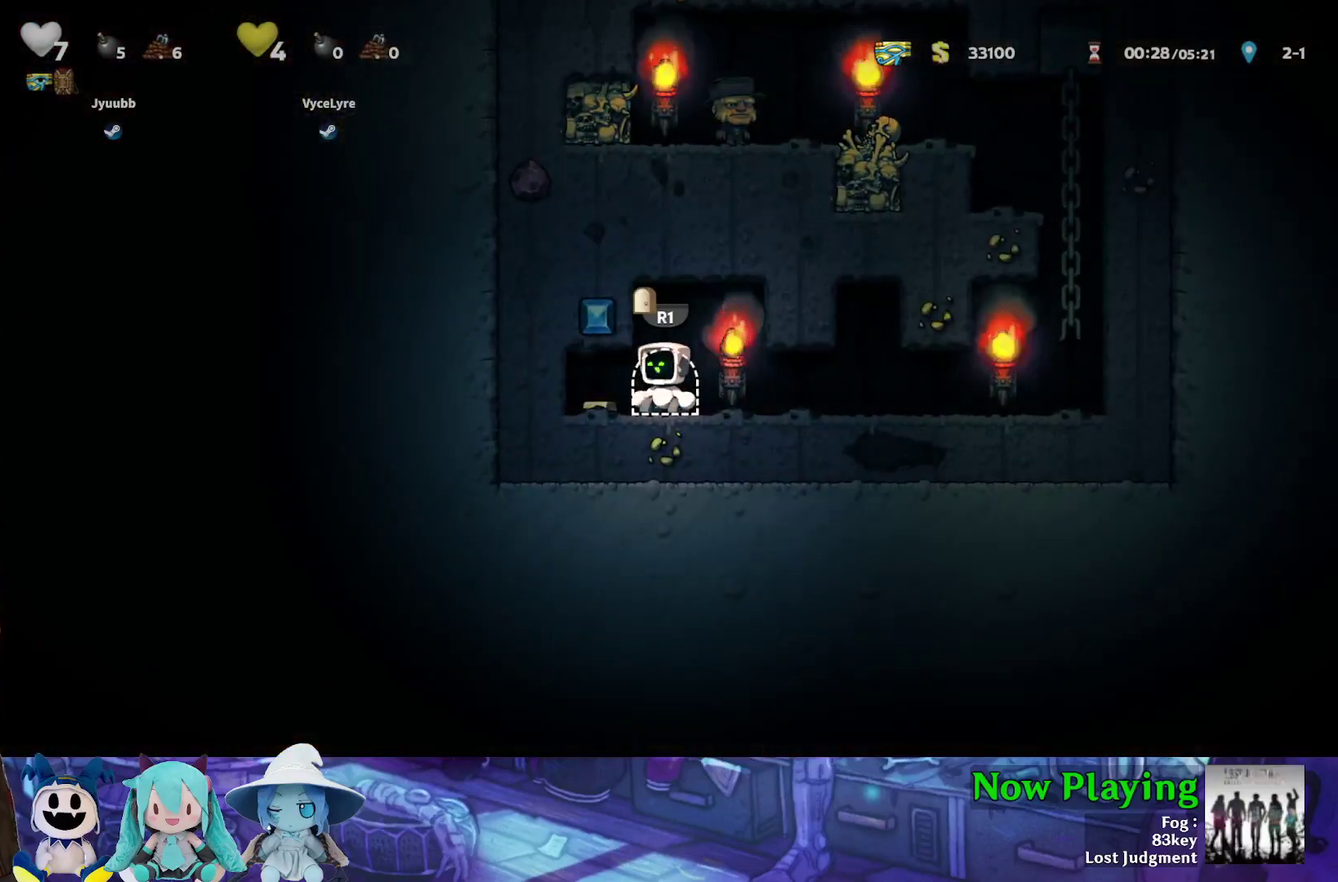
{"dt_ms": 300, "buttons": ["Y", "DPAD_RIGHT"], "left_stick": "center", "right_stick": "center", "events": [[83, "DPAD_LEFT", "up"], [217, "Y", "up"], [233, "DPAD_RIGHT", "down"], [300, "Y", "down"]]}
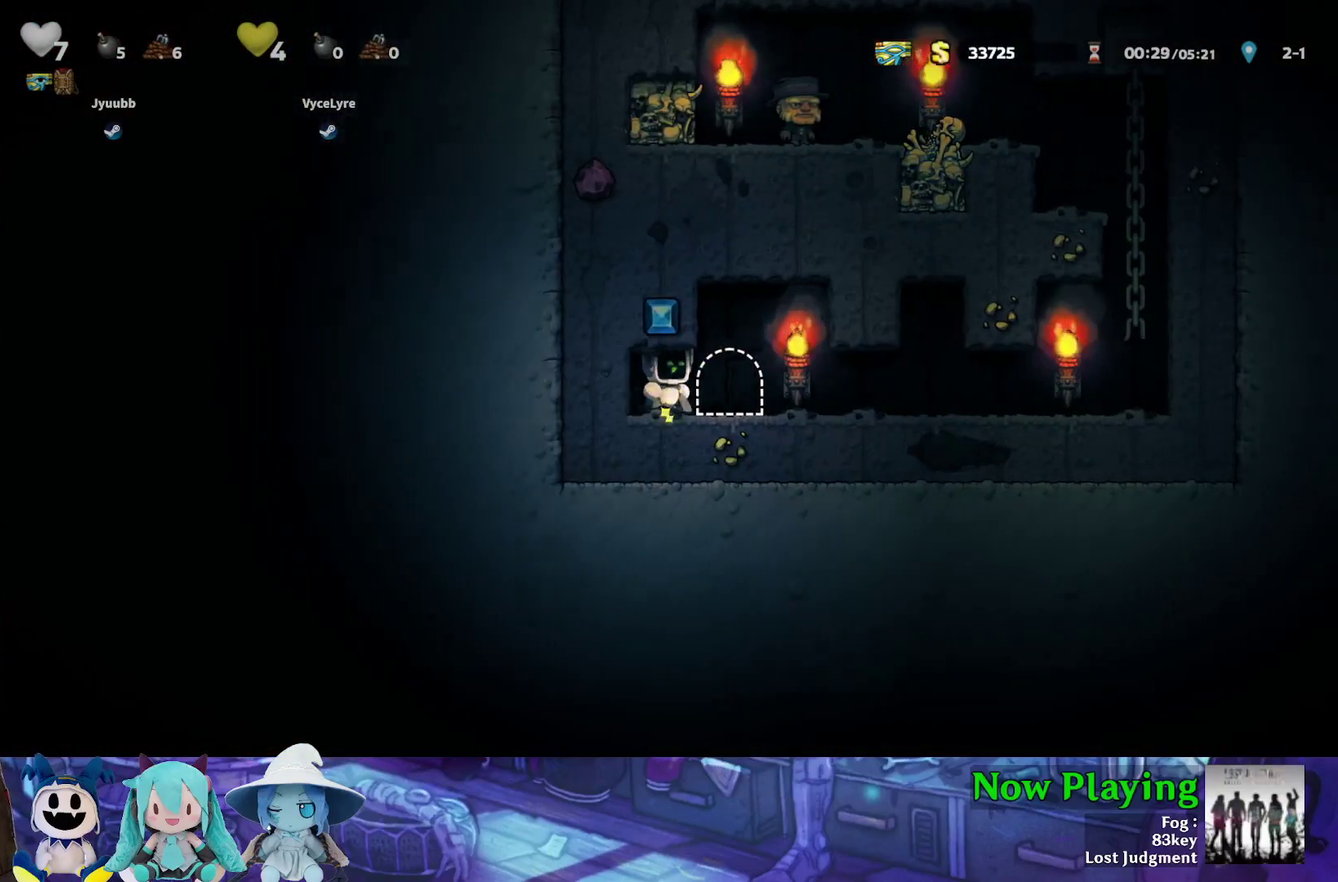
{"dt_ms": 700, "buttons": ["B", "Y", "DPAD_RIGHT"], "left_stick": "center", "right_stick": "center", "events": [[683, "B", "down"]]}
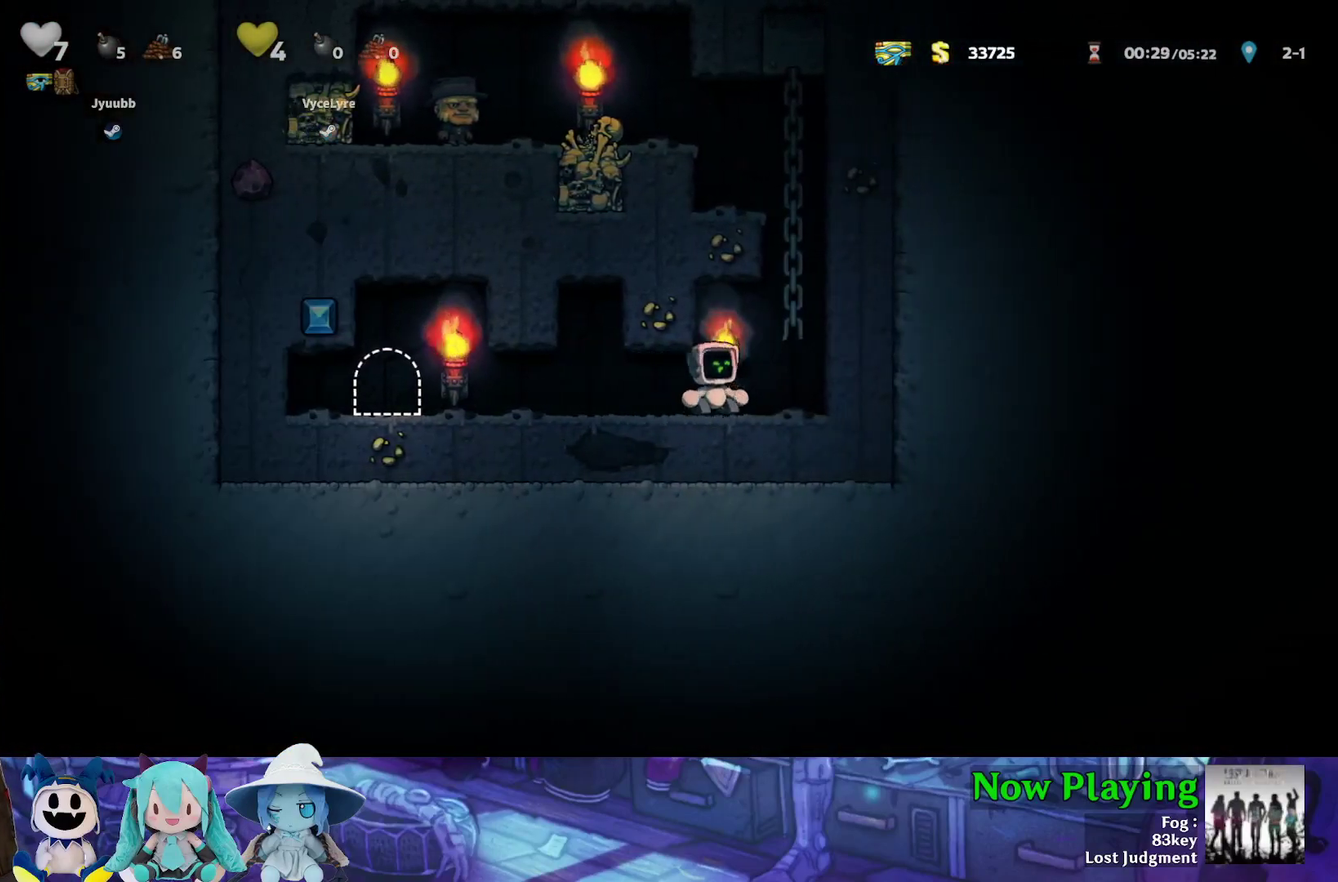
{"dt_ms": 400, "buttons": ["Y", "DPAD_UP"], "left_stick": "center", "right_stick": "center", "events": [[117, "DPAD_UP", "down"], [167, "B", "up"], [167, "DPAD_RIGHT", "up"], [217, "B", "down"], [350, "B", "up"]]}
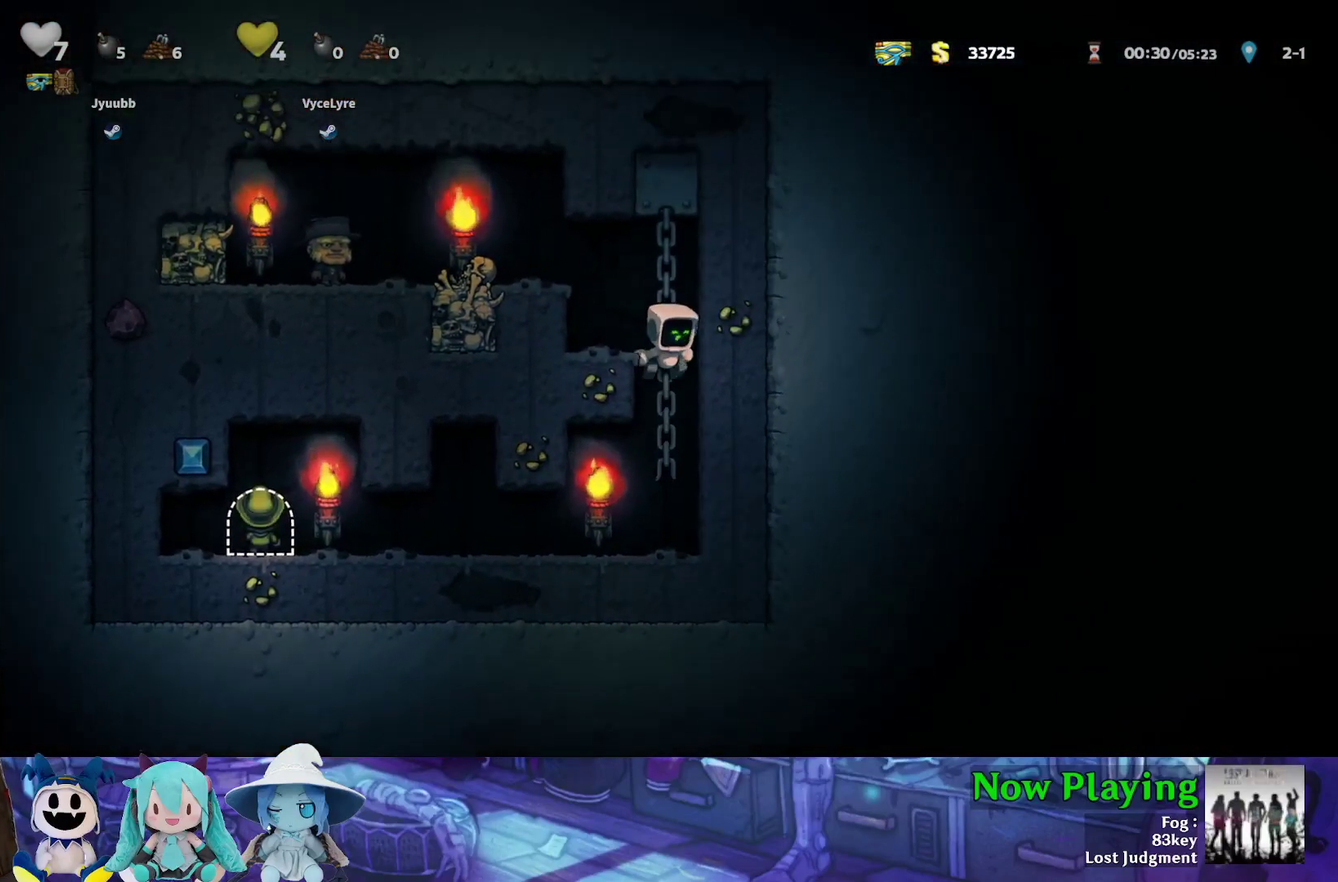
{"dt_ms": 500, "buttons": [], "left_stick": "center", "right_stick": "center", "events": [[67, "DPAD_LEFT", "down"], [100, "B", "down"], [100, "DPAD_UP", "up"], [267, "B", "up"], [450, "DPAD_LEFT", "up"], [450, "Y", "up"]]}
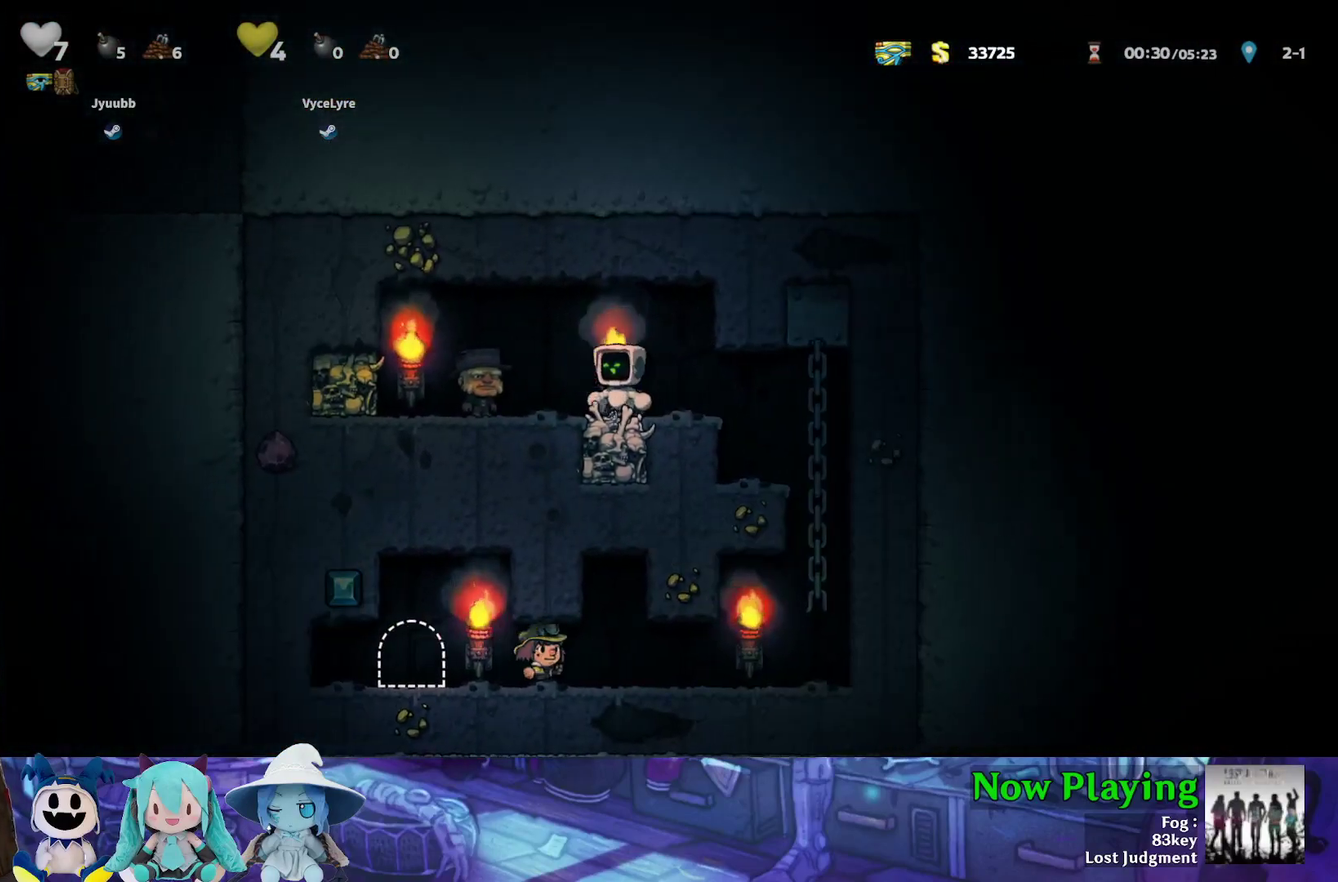
{"dt_ms": 600, "buttons": ["Y", "DPAD_RIGHT"], "left_stick": "center", "right_stick": "center", "events": [[317, "DPAD_LEFT", "down"], [367, "DPAD_LEFT", "up"], [367, "Y", "down"], [417, "DPAD_LEFT", "down"], [500, "DPAD_LEFT", "up"], [550, "DPAD_RIGHT", "down"]]}
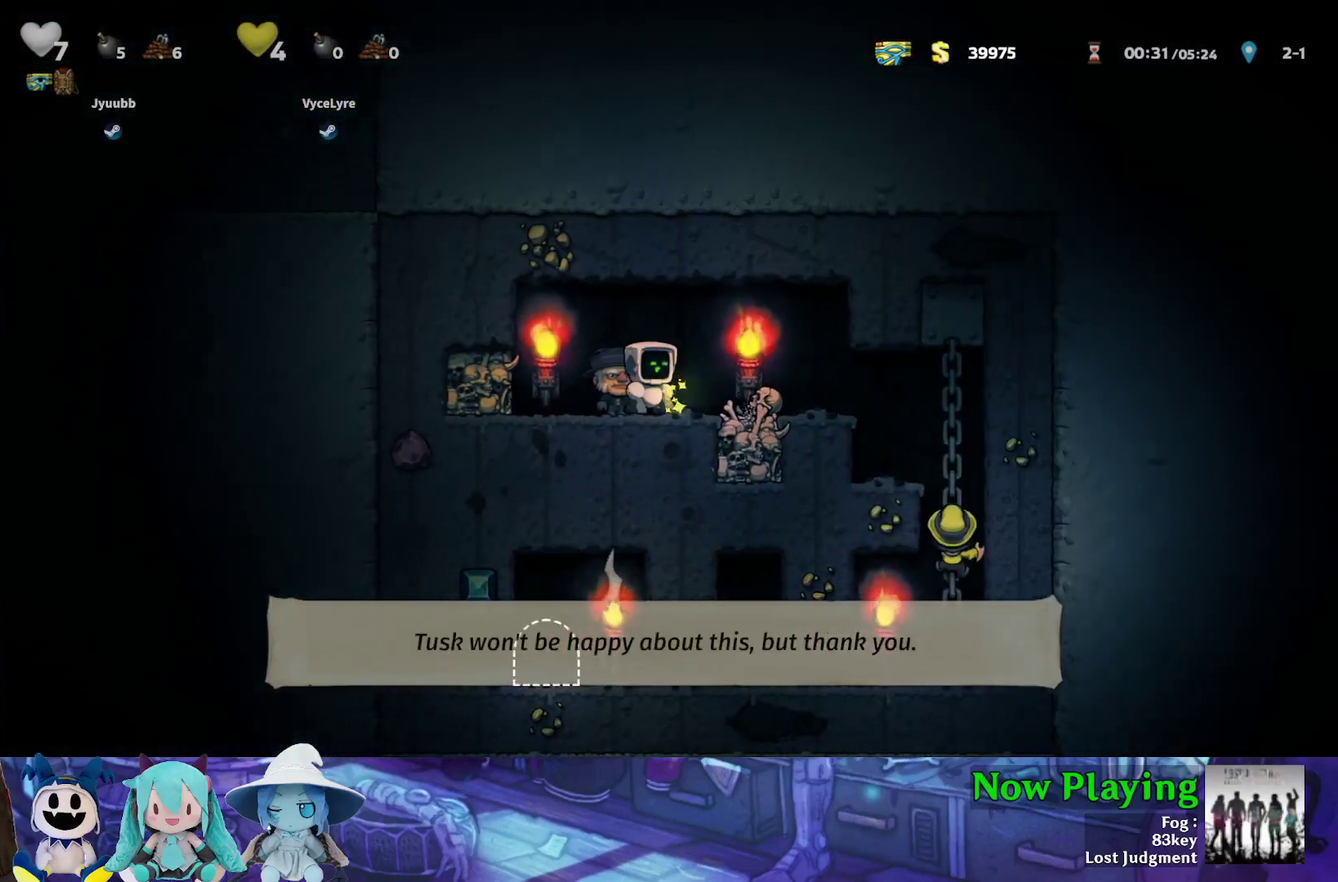
{"dt_ms": 500, "buttons": ["DPAD_RIGHT"], "left_stick": "center", "right_stick": "center", "events": [[500, "Y", "up"]]}
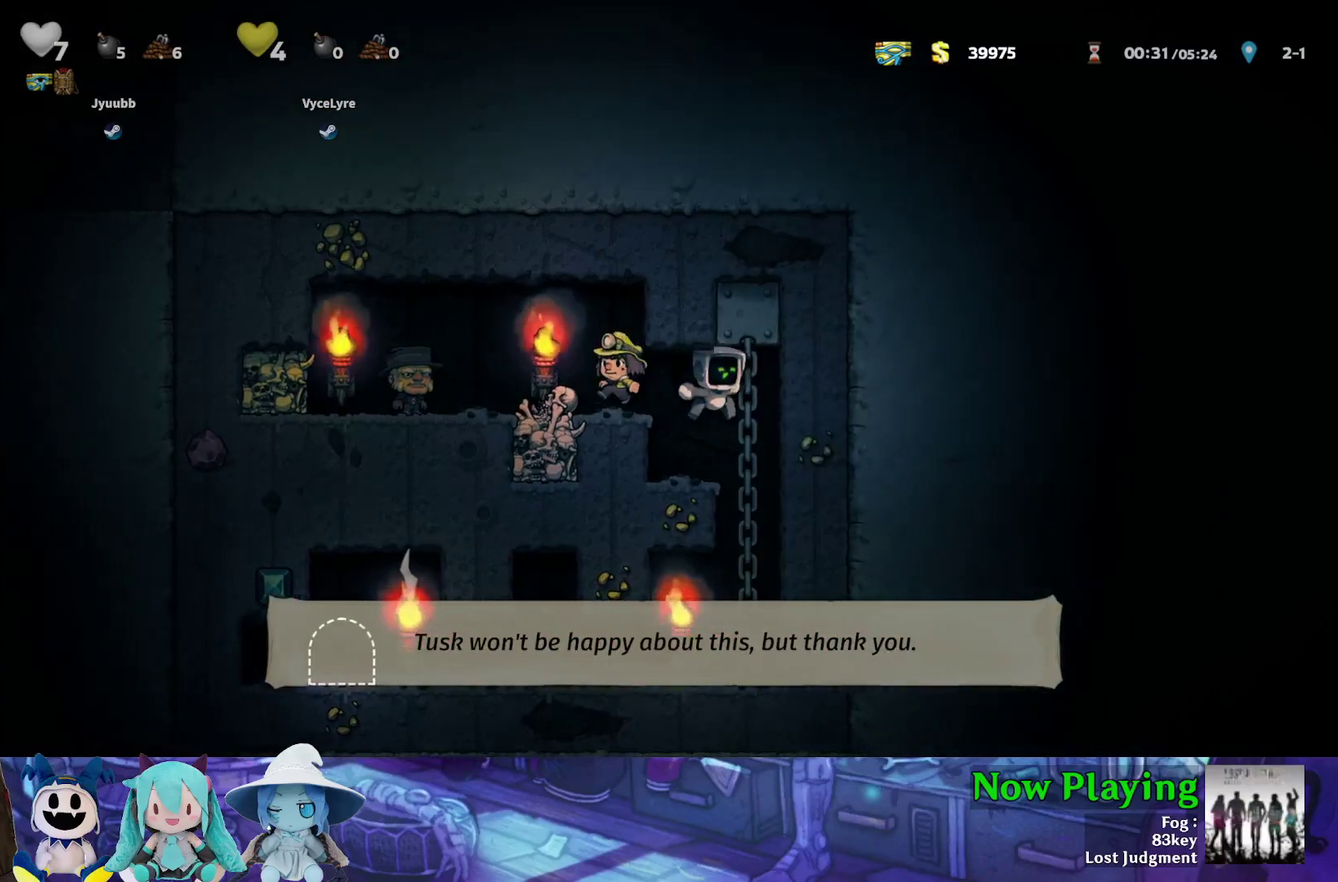
{"dt_ms": 500, "buttons": ["Y", "DPAD_LEFT"], "left_stick": "center", "right_stick": "center", "events": [[33, "DPAD_RIGHT", "up"], [350, "Y", "down"], [383, "DPAD_LEFT", "down"]]}
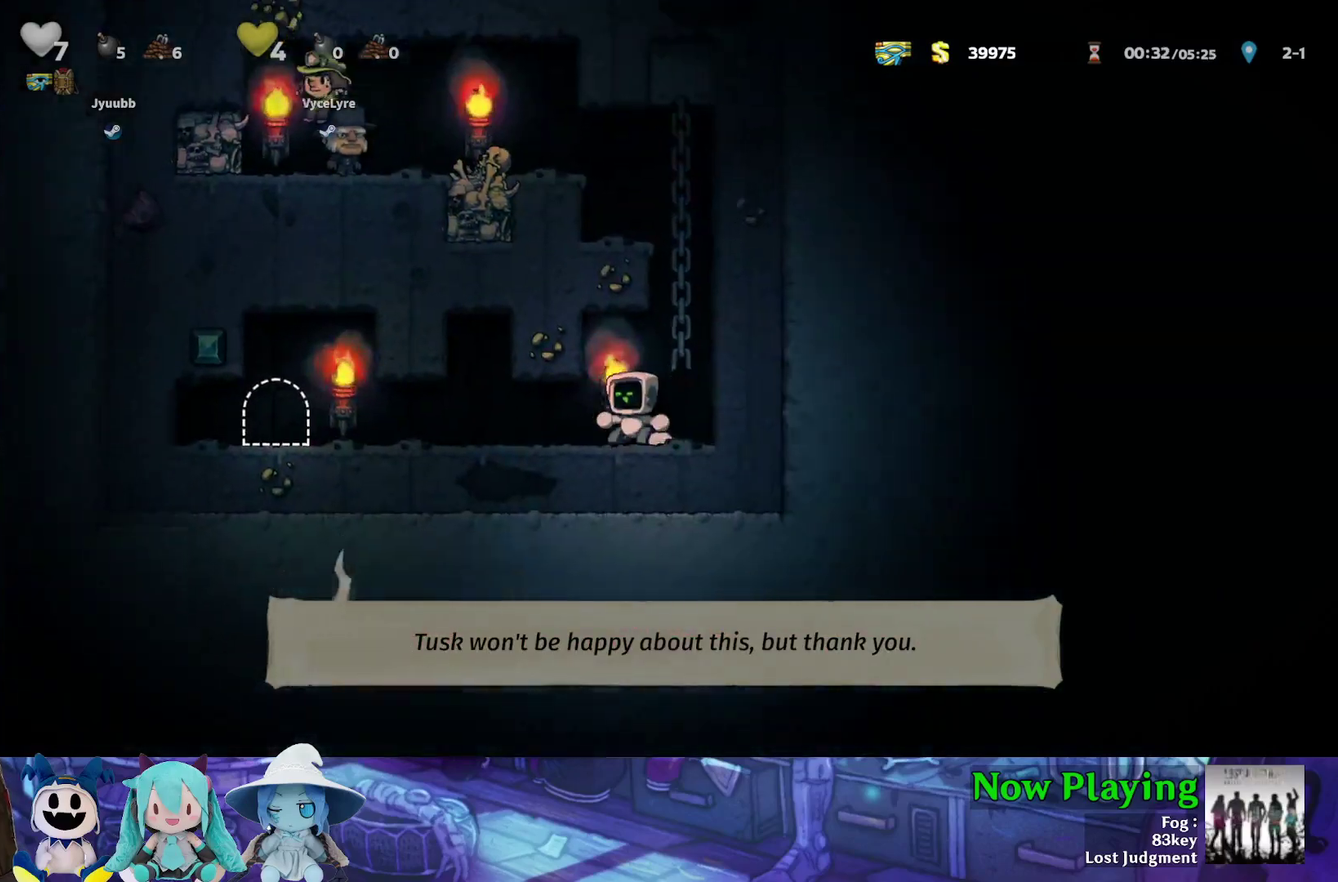
{"dt_ms": 600, "buttons": ["DPAD_LEFT"], "left_stick": "center", "right_stick": "center", "events": [[567, "Y", "up"]]}
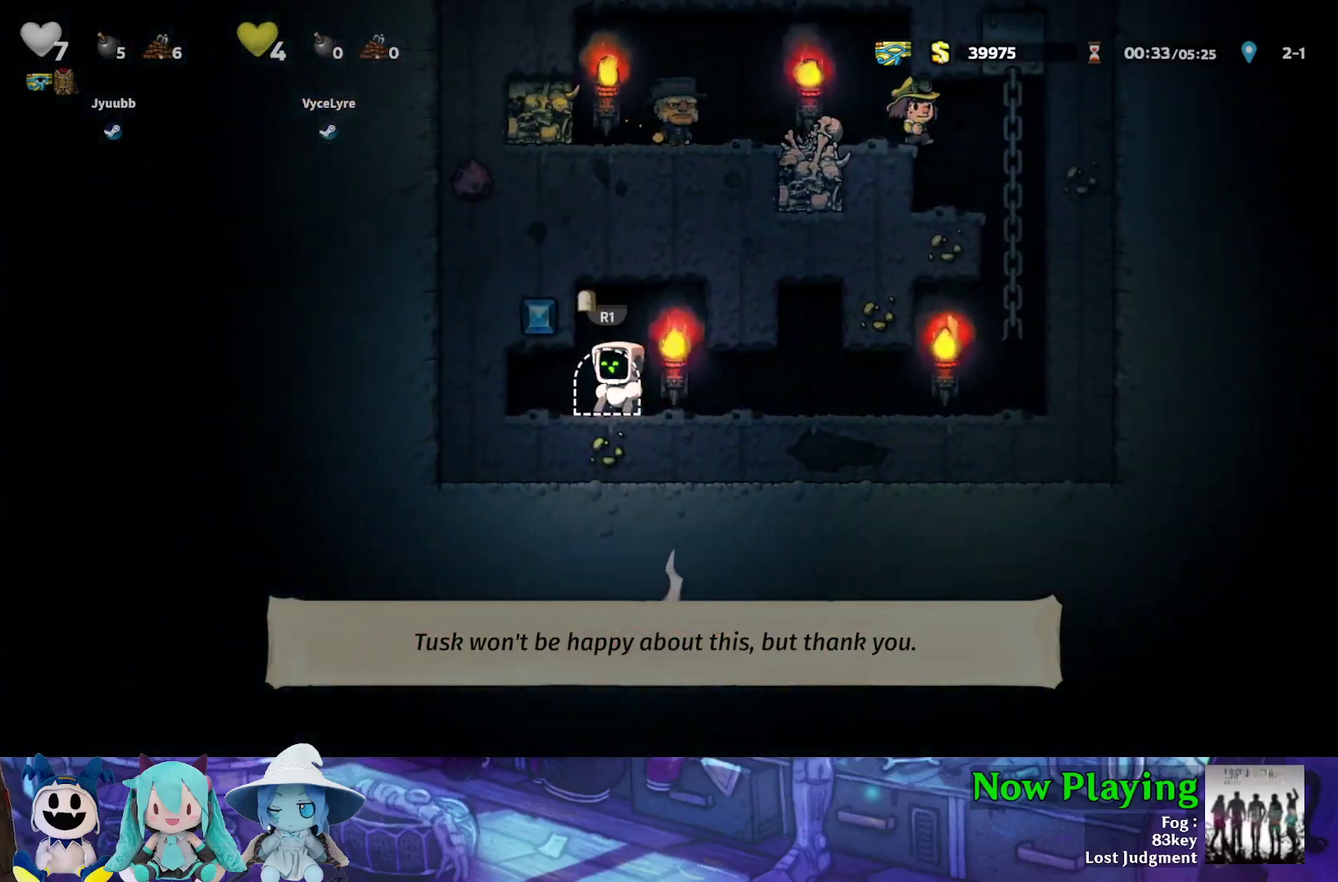
{"dt_ms": 400, "buttons": [], "left_stick": "center", "right_stick": "center", "events": [[33, "DPAD_LEFT", "up"], [33, "R1", "down"], [83, "R1", "up"]]}
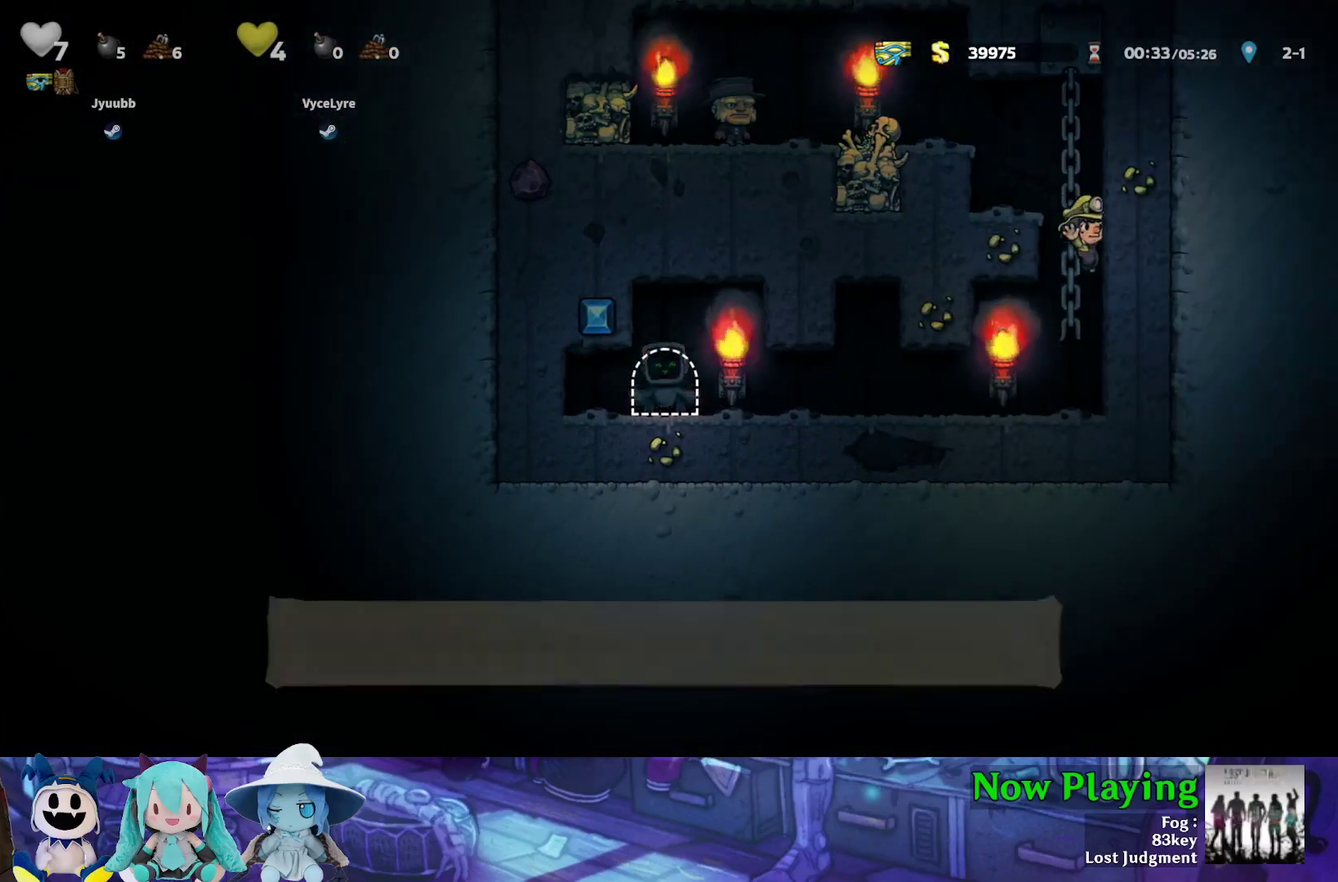
{"dt_ms": 500, "buttons": [], "left_stick": "center", "right_stick": "center", "events": []}
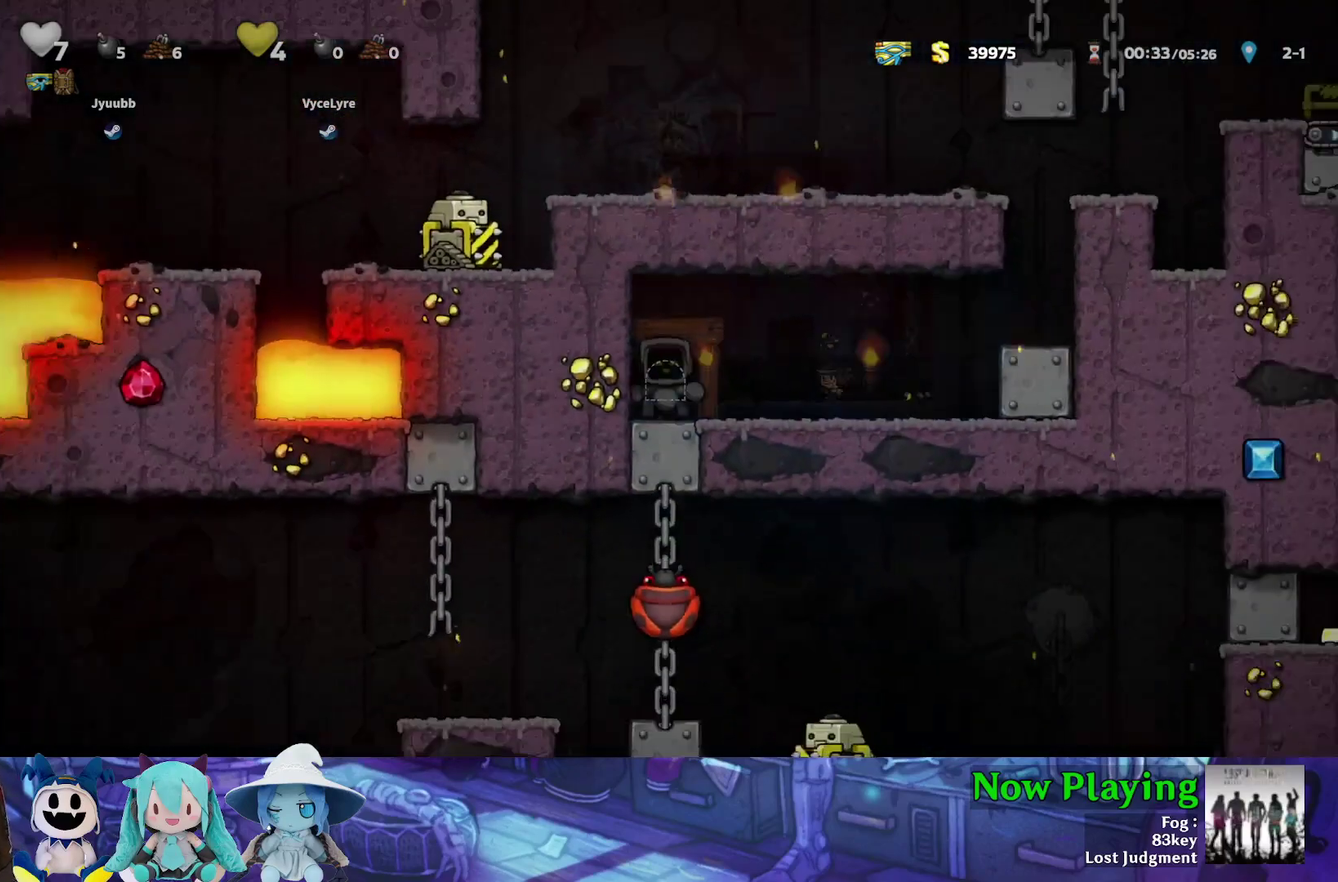
{"dt_ms": 500, "buttons": ["Y", "DPAD_RIGHT"], "left_stick": "center", "right_stick": "center", "events": [[383, "DPAD_RIGHT", "down"], [400, "Y", "down"]]}
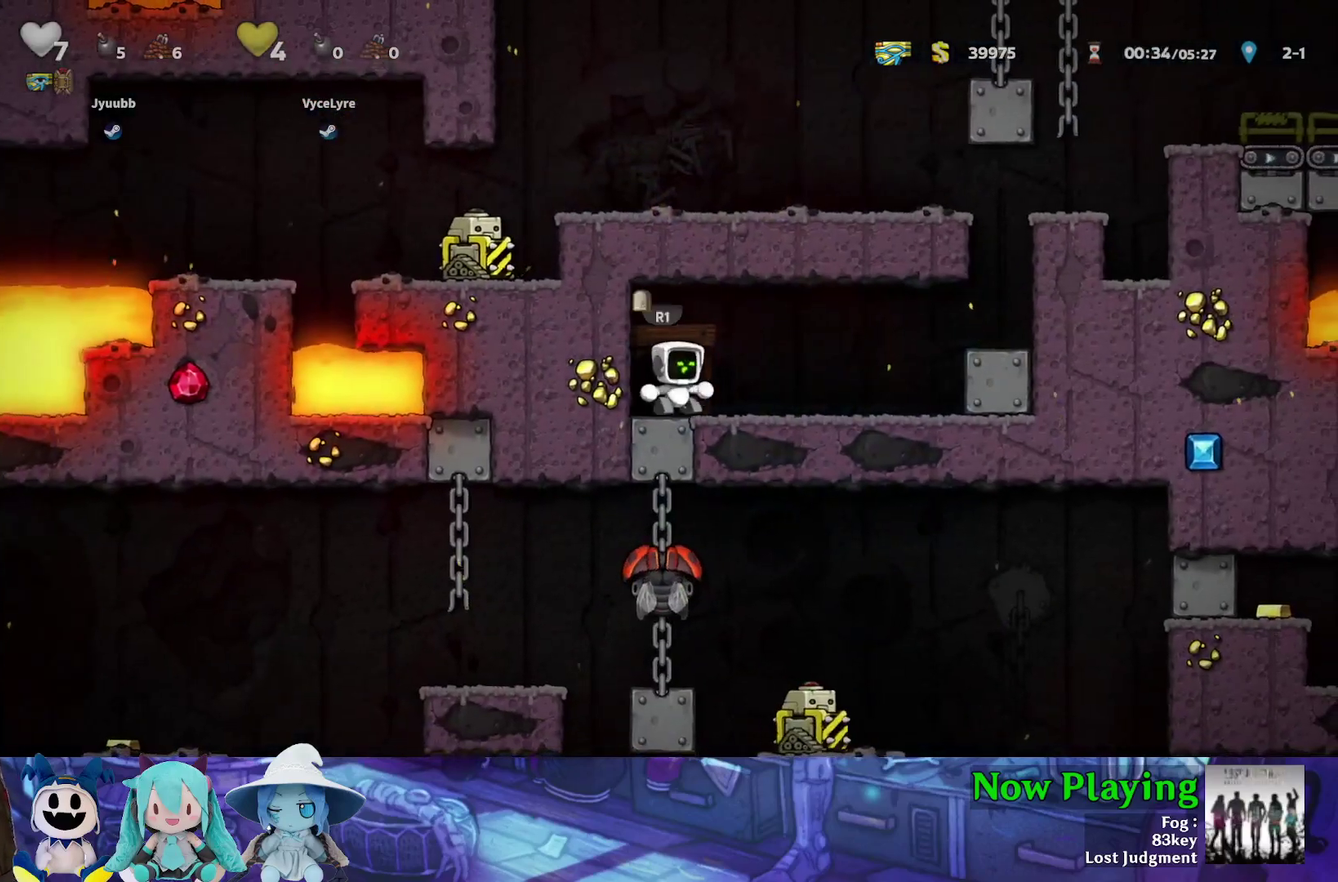
{"dt_ms": 400, "buttons": ["Y", "DPAD_RIGHT"], "left_stick": "center", "right_stick": "center", "events": [[233, "B", "down"], [383, "B", "up"]]}
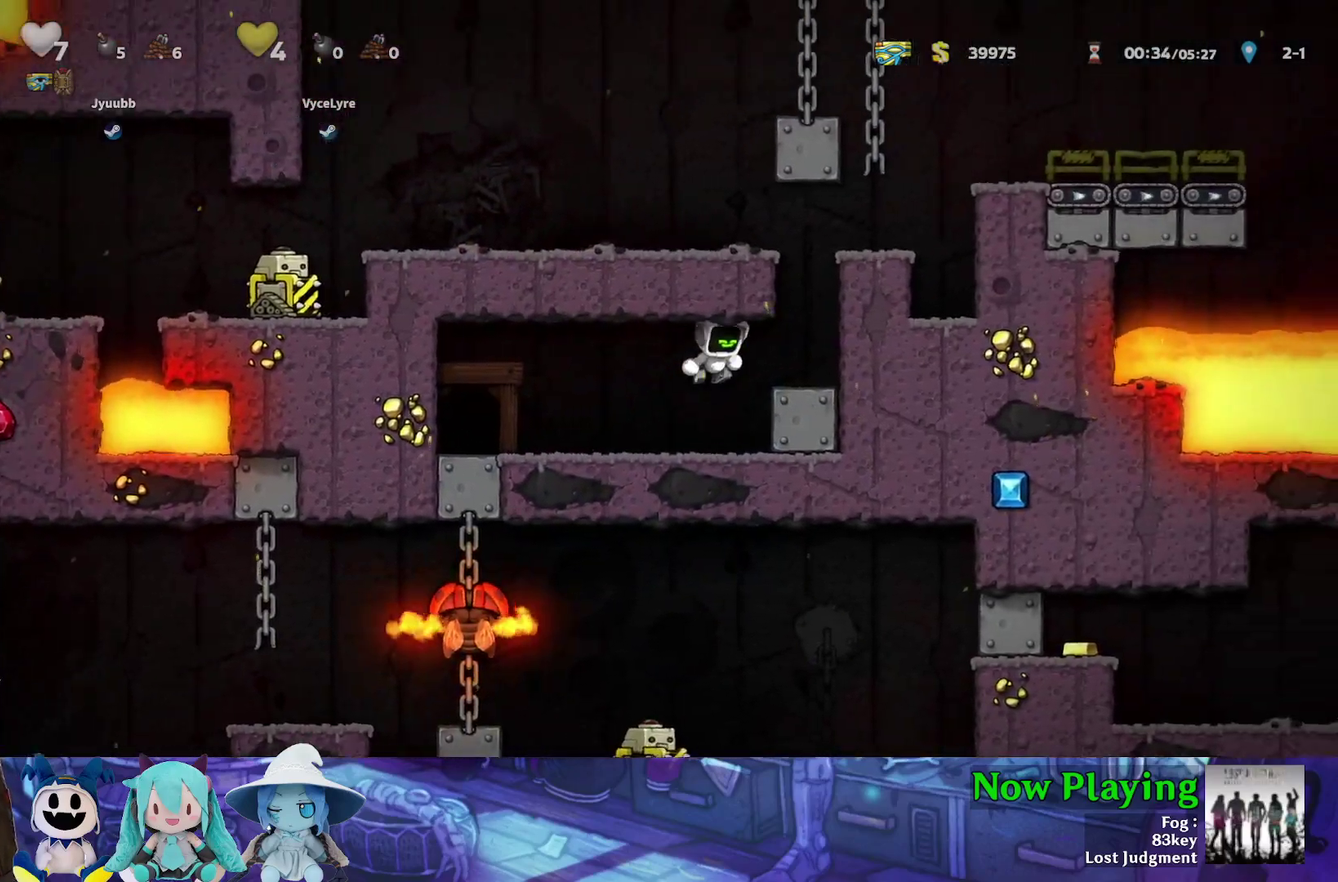
{"dt_ms": 400, "buttons": ["B", "Y", "DPAD_LEFT"], "left_stick": "center", "right_stick": "center", "events": [[117, "DPAD_RIGHT", "up"], [250, "B", "down"], [383, "DPAD_LEFT", "down"]]}
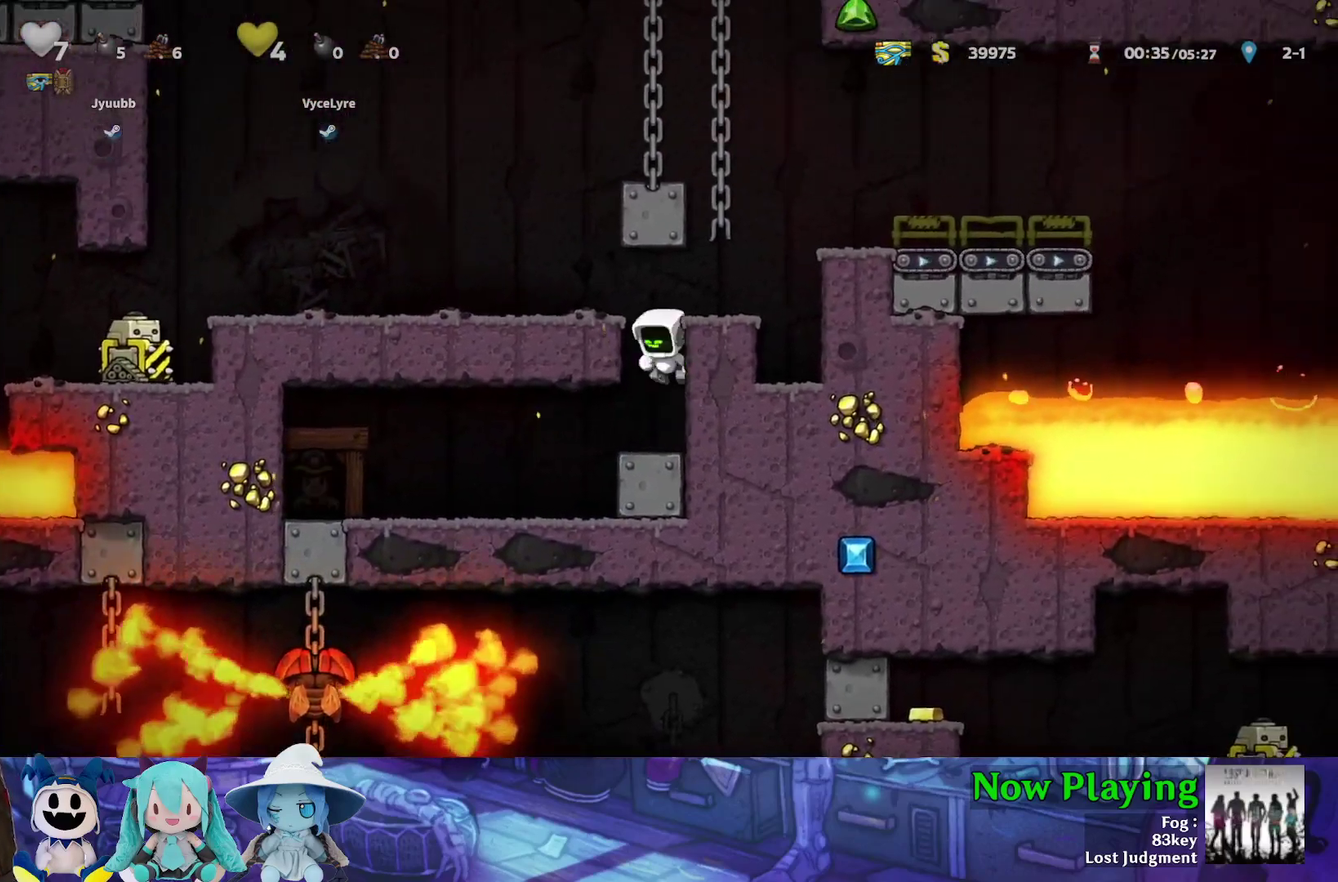
{"dt_ms": 300, "buttons": ["Y", "DPAD_LEFT"], "left_stick": "center", "right_stick": "center", "events": [[17, "B", "up"], [117, "B", "down"], [267, "B", "up"]]}
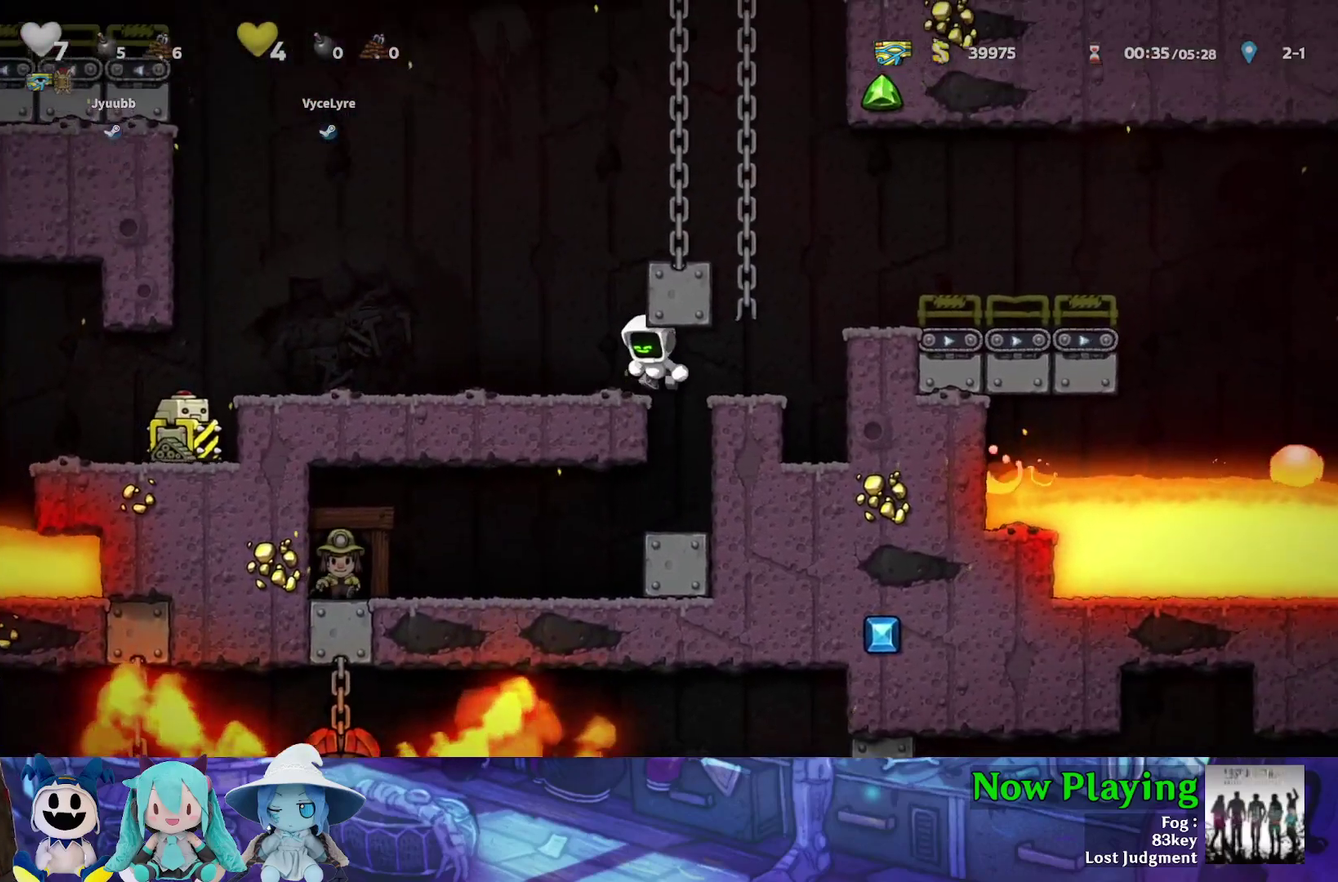
{"dt_ms": 400, "buttons": ["B", "Y", "DPAD_RIGHT"], "left_stick": "center", "right_stick": "center", "events": [[33, "Y", "up"], [167, "DPAD_LEFT", "up"], [183, "Y", "down"], [200, "B", "down"], [367, "DPAD_RIGHT", "down"]]}
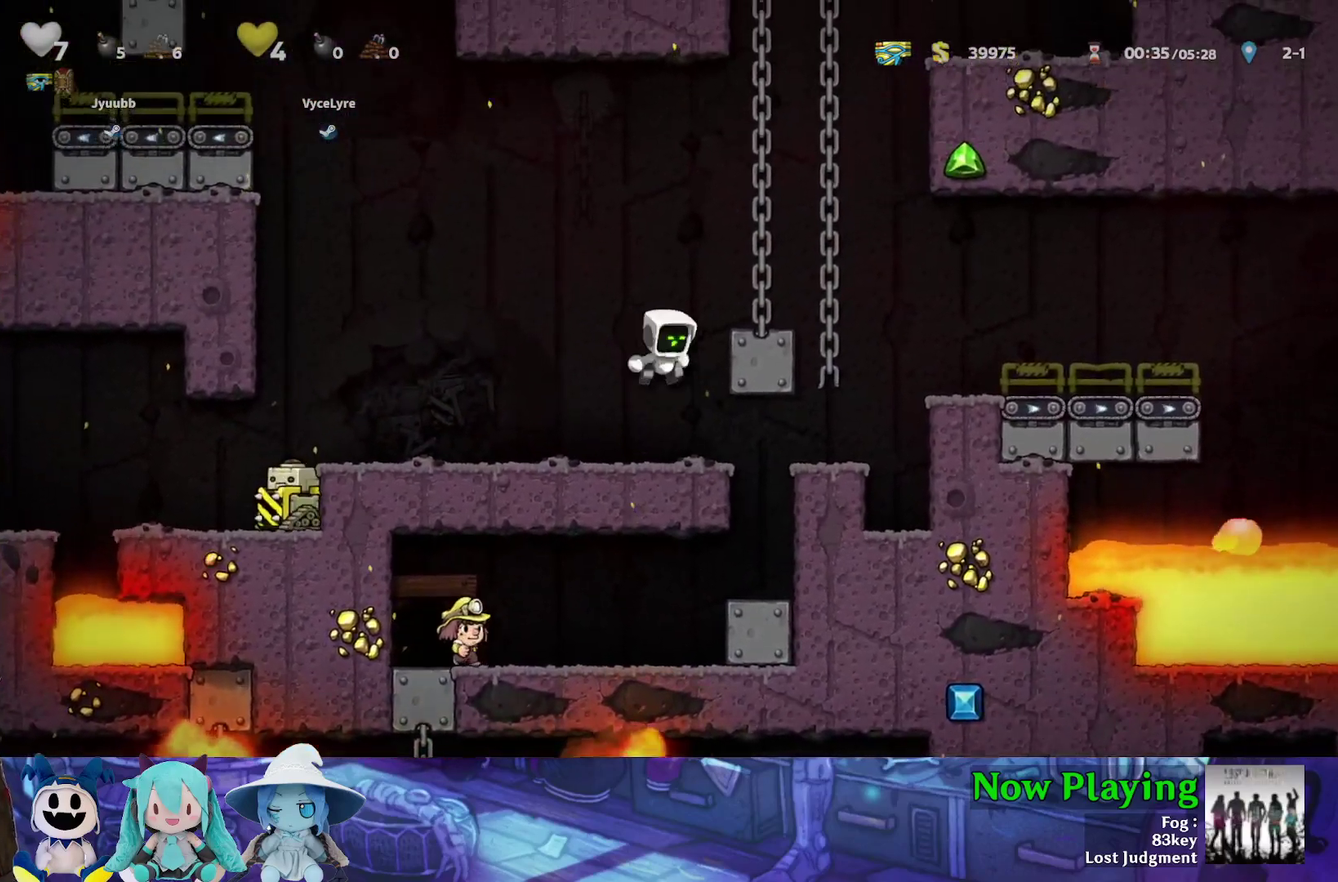
{"dt_ms": 400, "buttons": [], "left_stick": "center", "right_stick": "center", "events": [[17, "B", "up"], [150, "B", "down"], [267, "B", "up"], [283, "Y", "up"], [367, "DPAD_RIGHT", "up"]]}
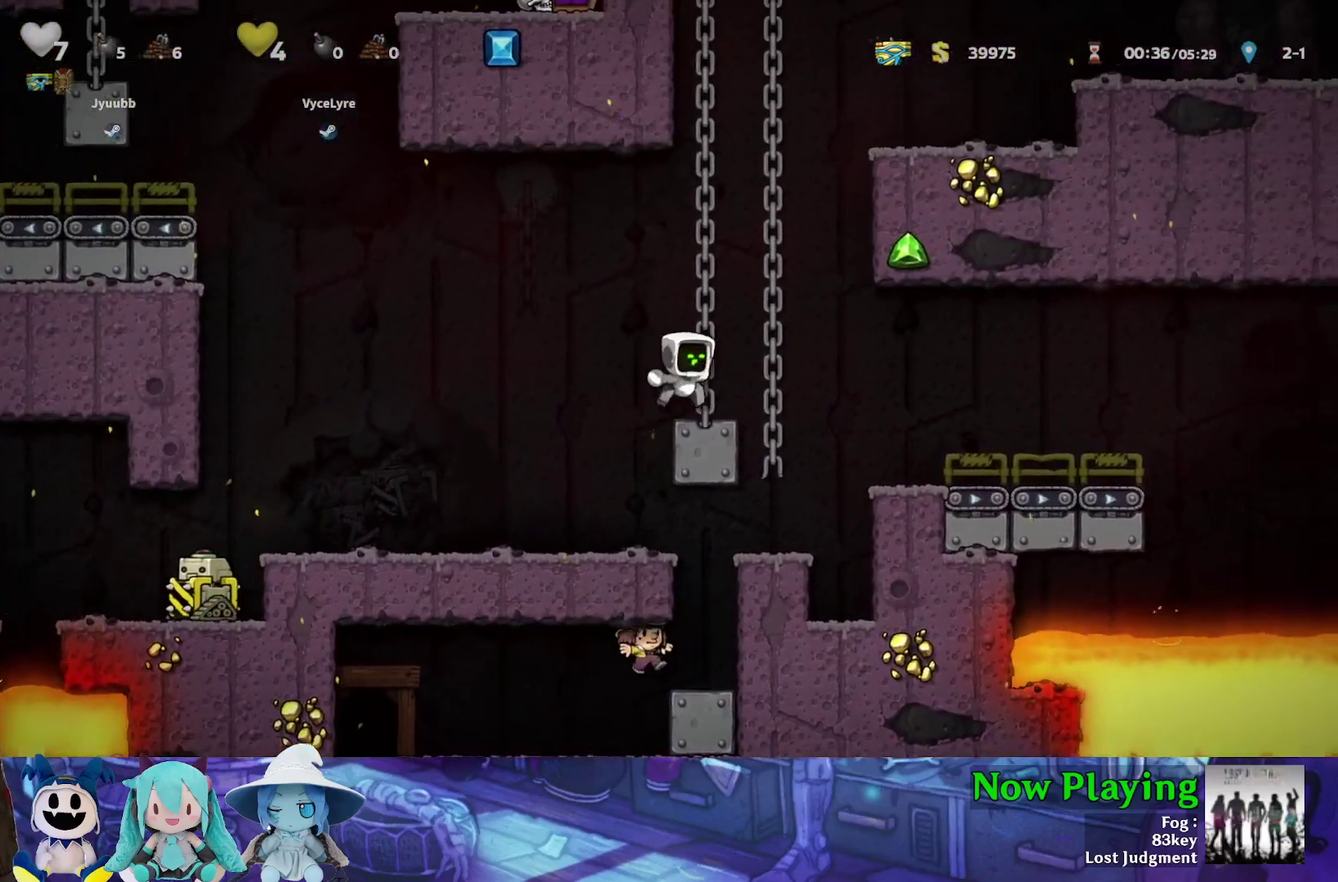
{"dt_ms": 300, "buttons": ["Y", "DPAD_LEFT"], "left_stick": "center", "right_stick": "center", "events": [[100, "DPAD_LEFT", "down"], [117, "Y", "down"], [167, "B", "down"], [267, "B", "up"]]}